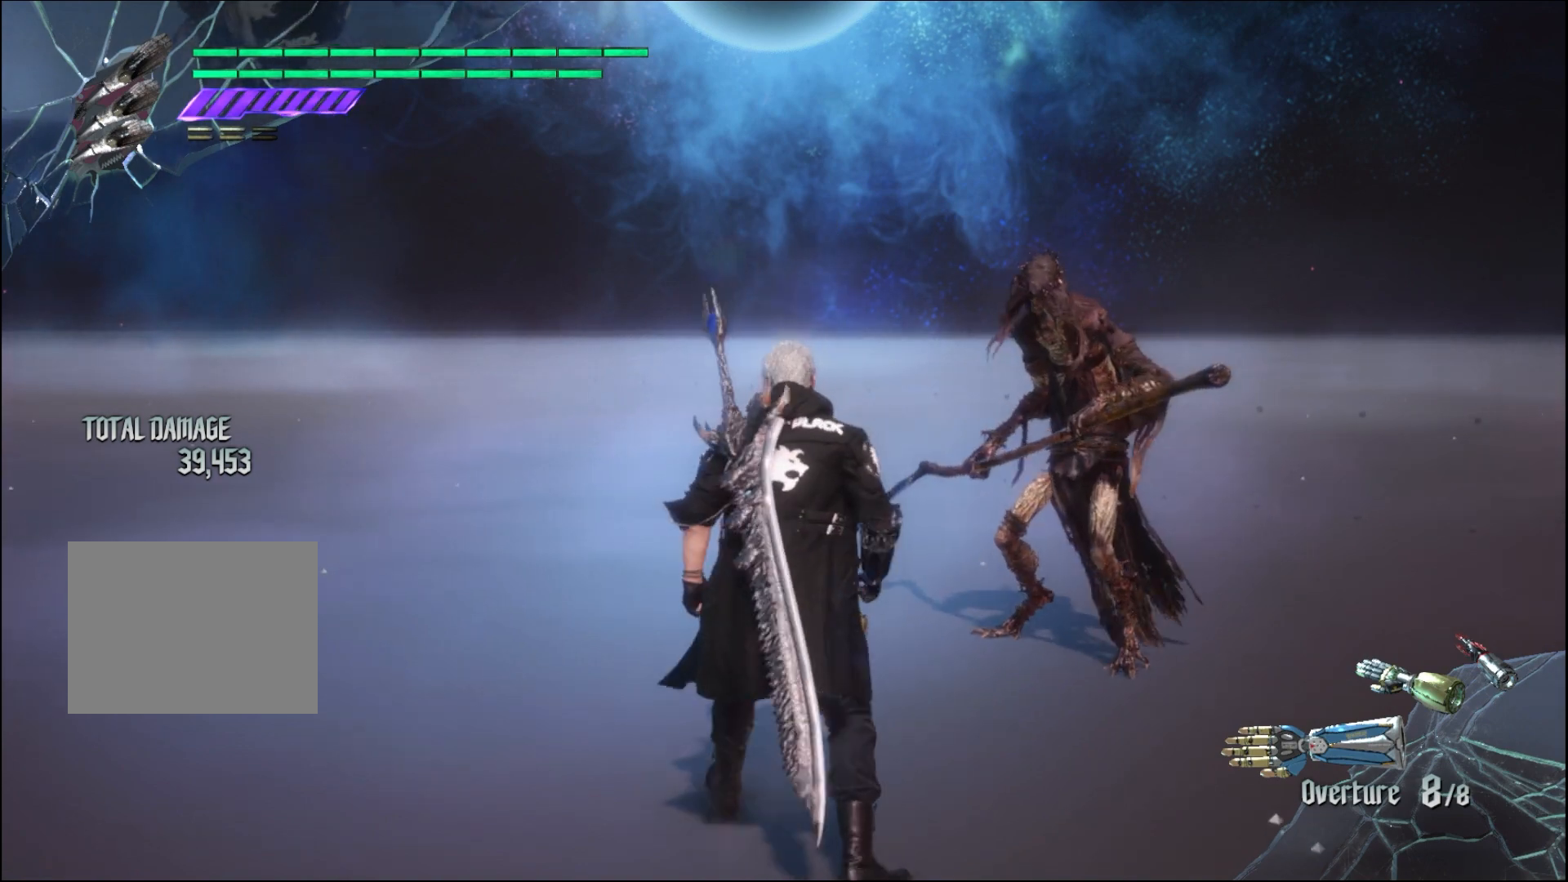
Gameplay with a controller (Xbox layout); each line is a JSON object with the inputs held at the frame after it. "events" lists button and stick changes between this image and that frame as [ms after this image, input, new state], when the widget could be followed in between. Not read: L3 R3.
{"buttons": [], "left_stick": "down-left", "right_stick": "center", "events": [[167, "left_stick", "down-left"]]}
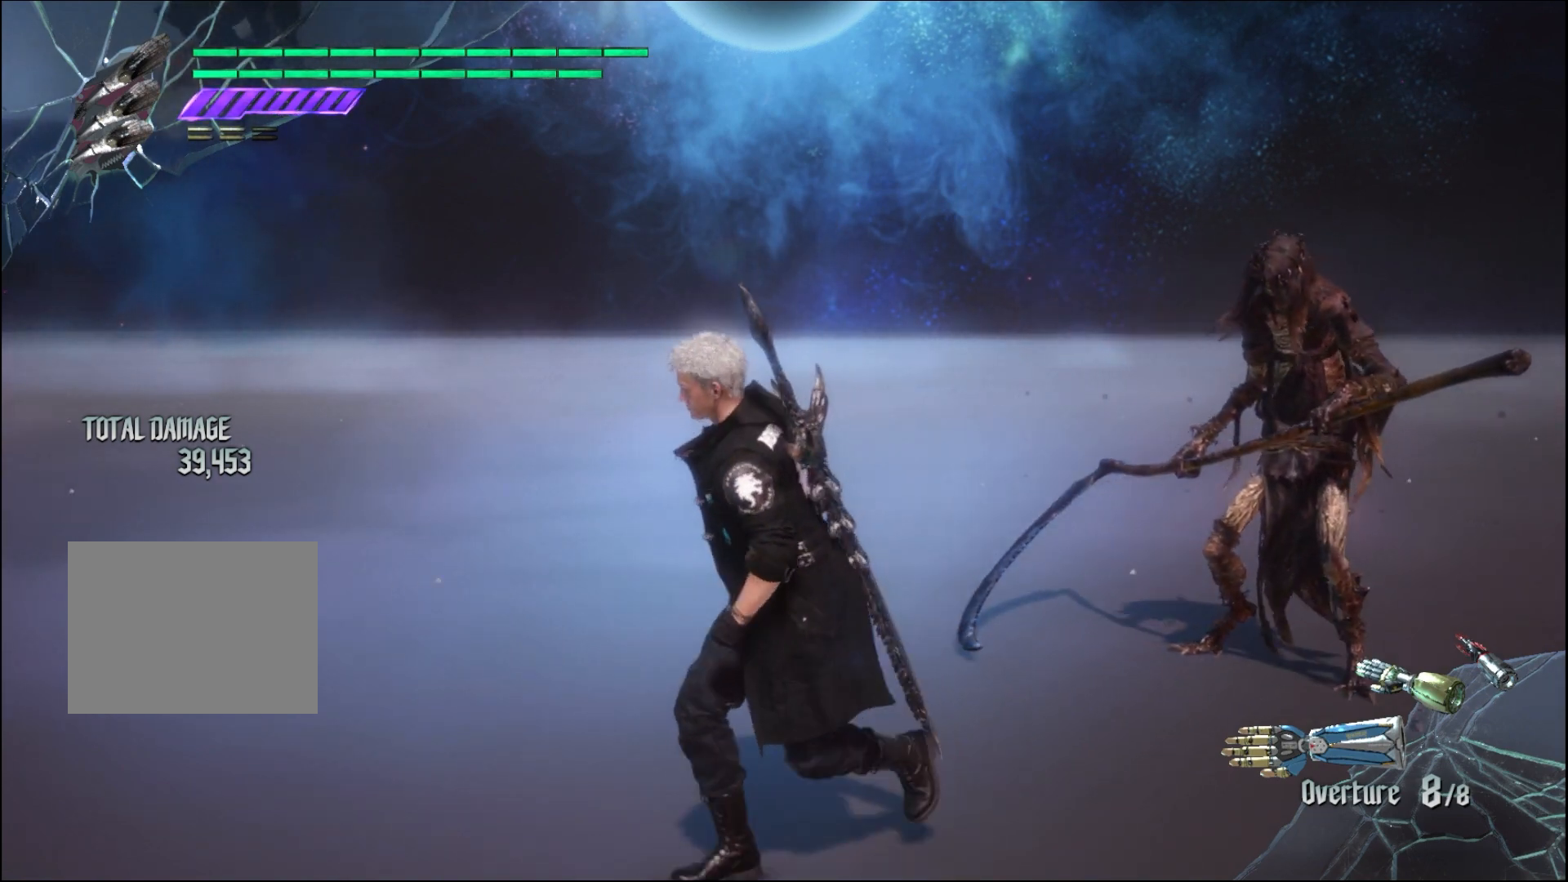
{"buttons": [], "left_stick": "down", "right_stick": "center", "events": [[100, "left_stick", "down"]]}
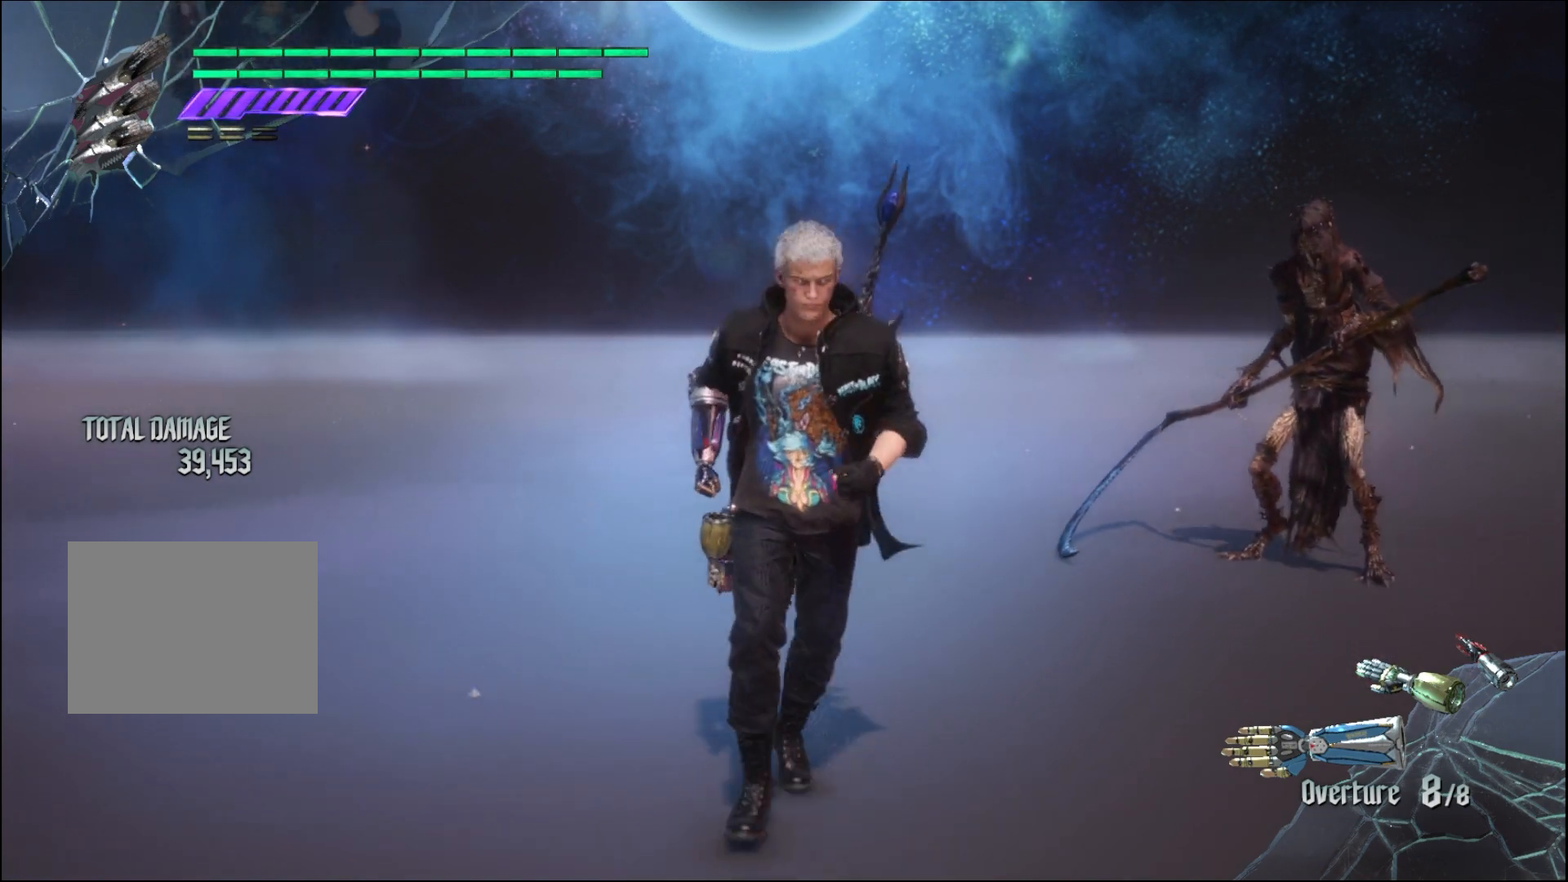
{"buttons": [], "left_stick": "center", "right_stick": "center", "events": [[100, "left_stick", "center"]]}
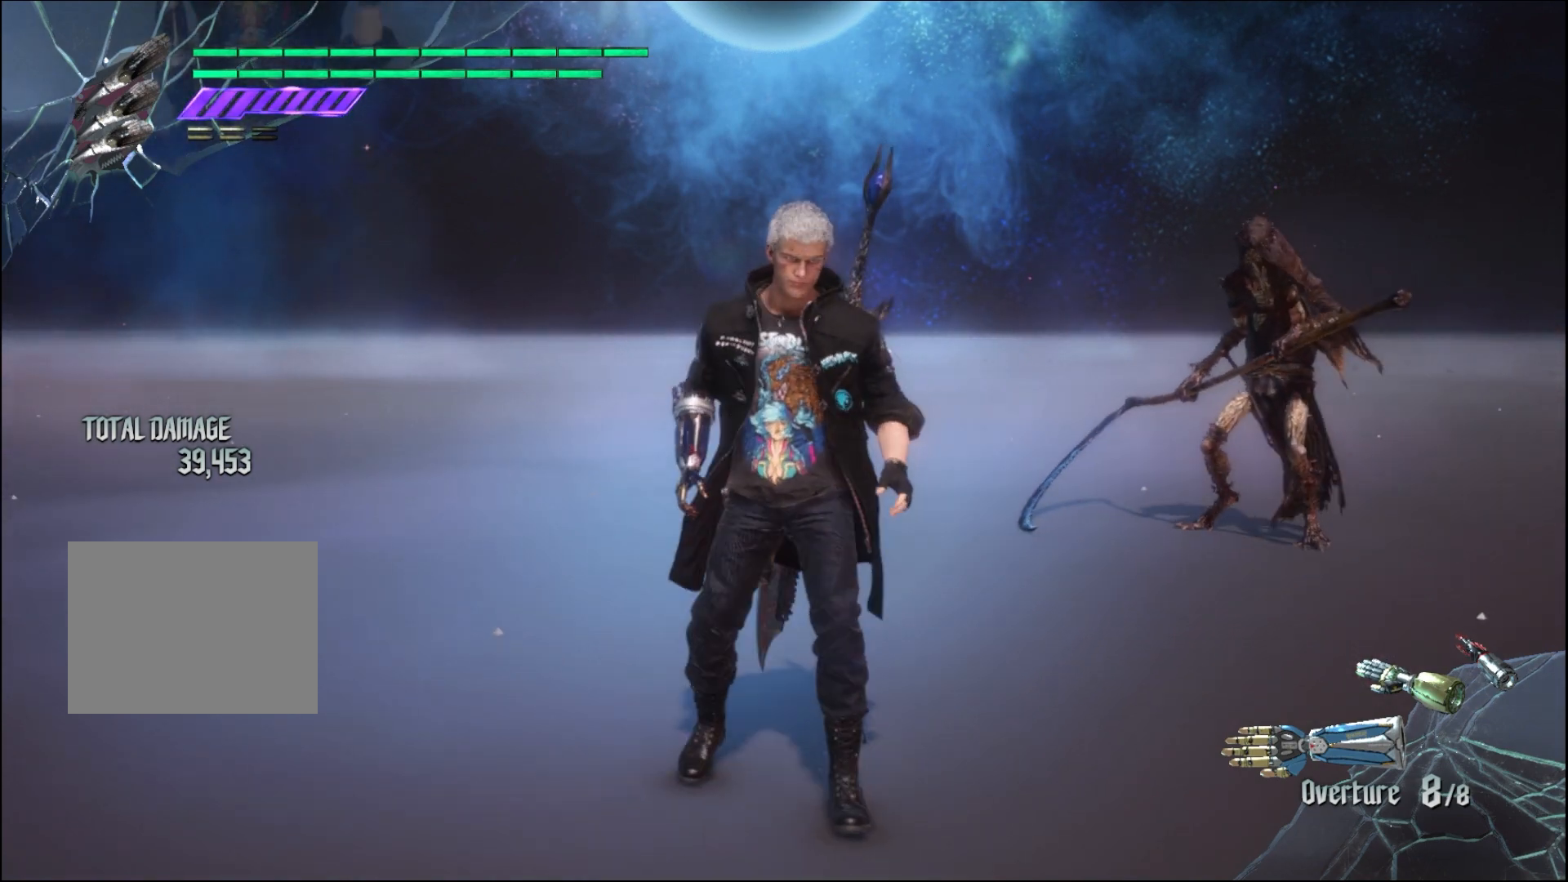
{"buttons": [], "left_stick": "center", "right_stick": "center", "events": []}
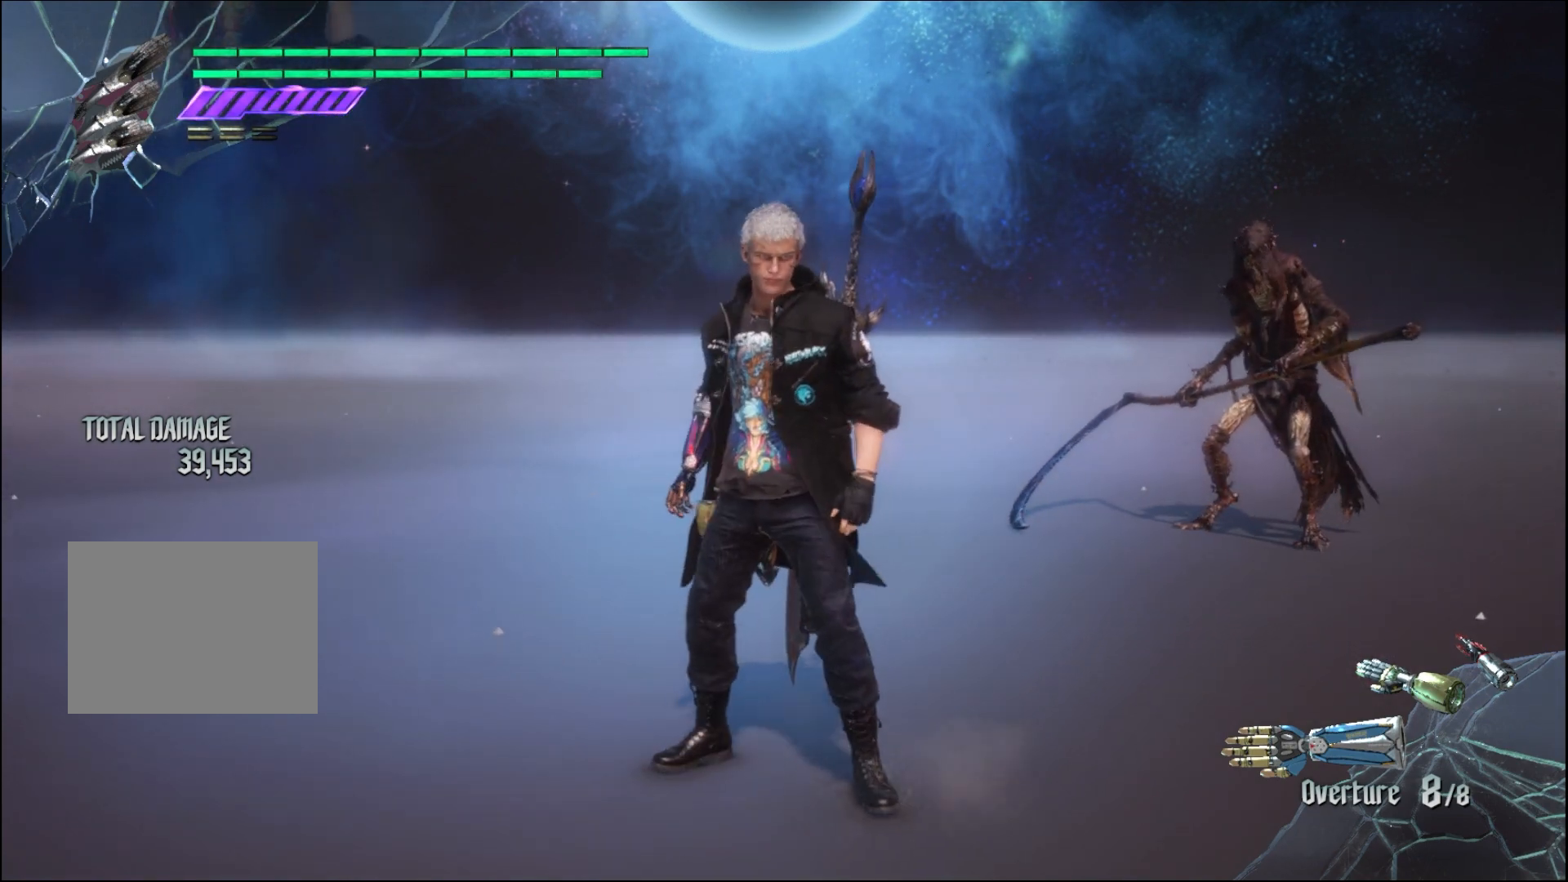
{"buttons": [], "left_stick": "center", "right_stick": "center", "events": []}
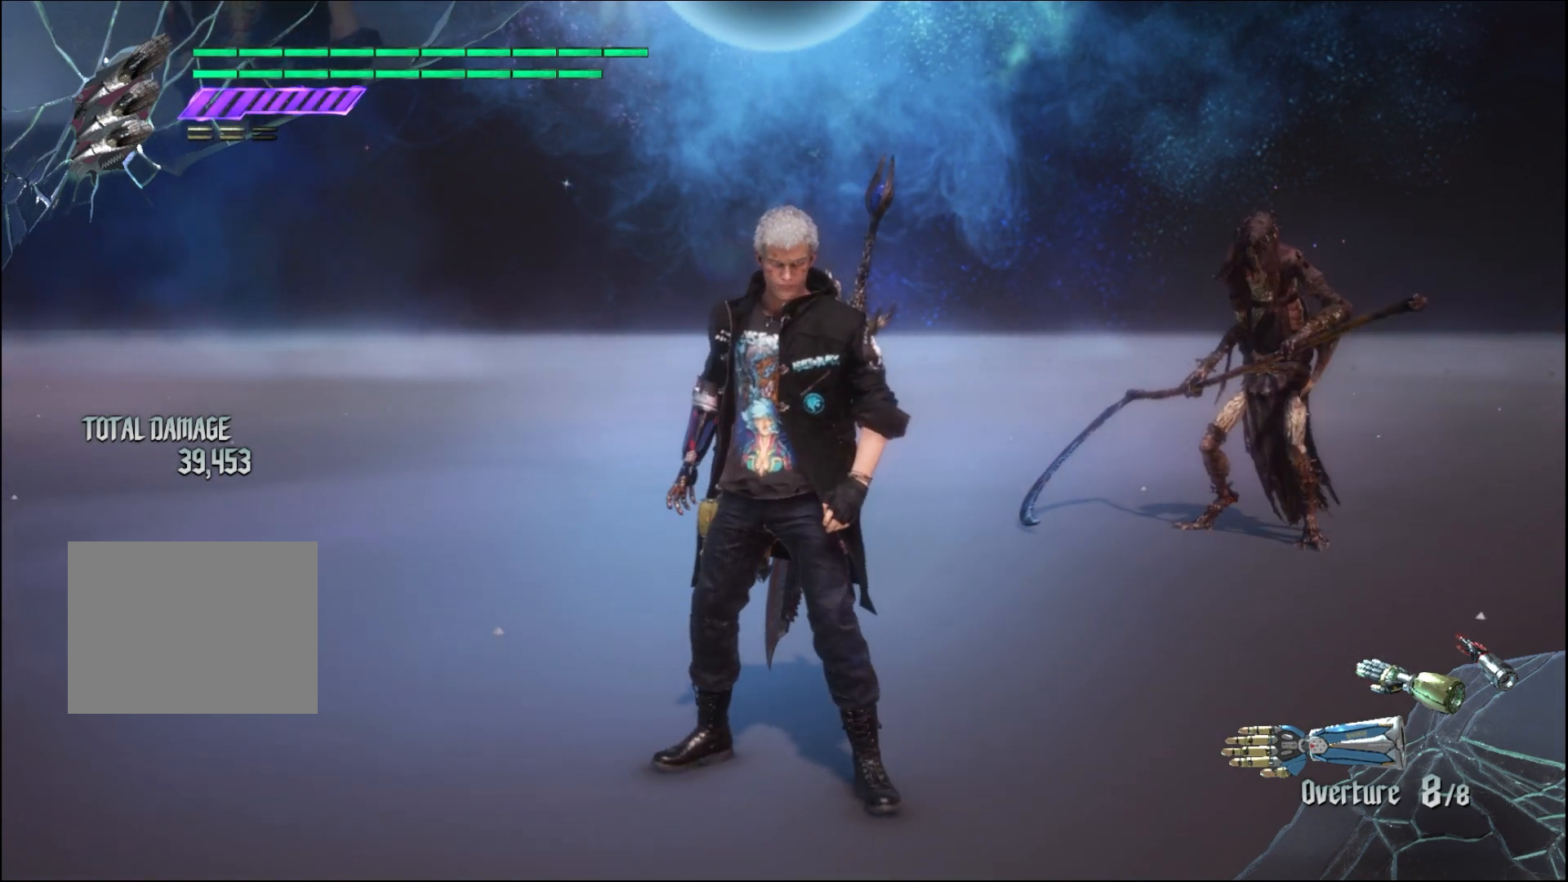
{"buttons": [], "left_stick": "up", "right_stick": "center", "events": [[33, "left_stick", "up"]]}
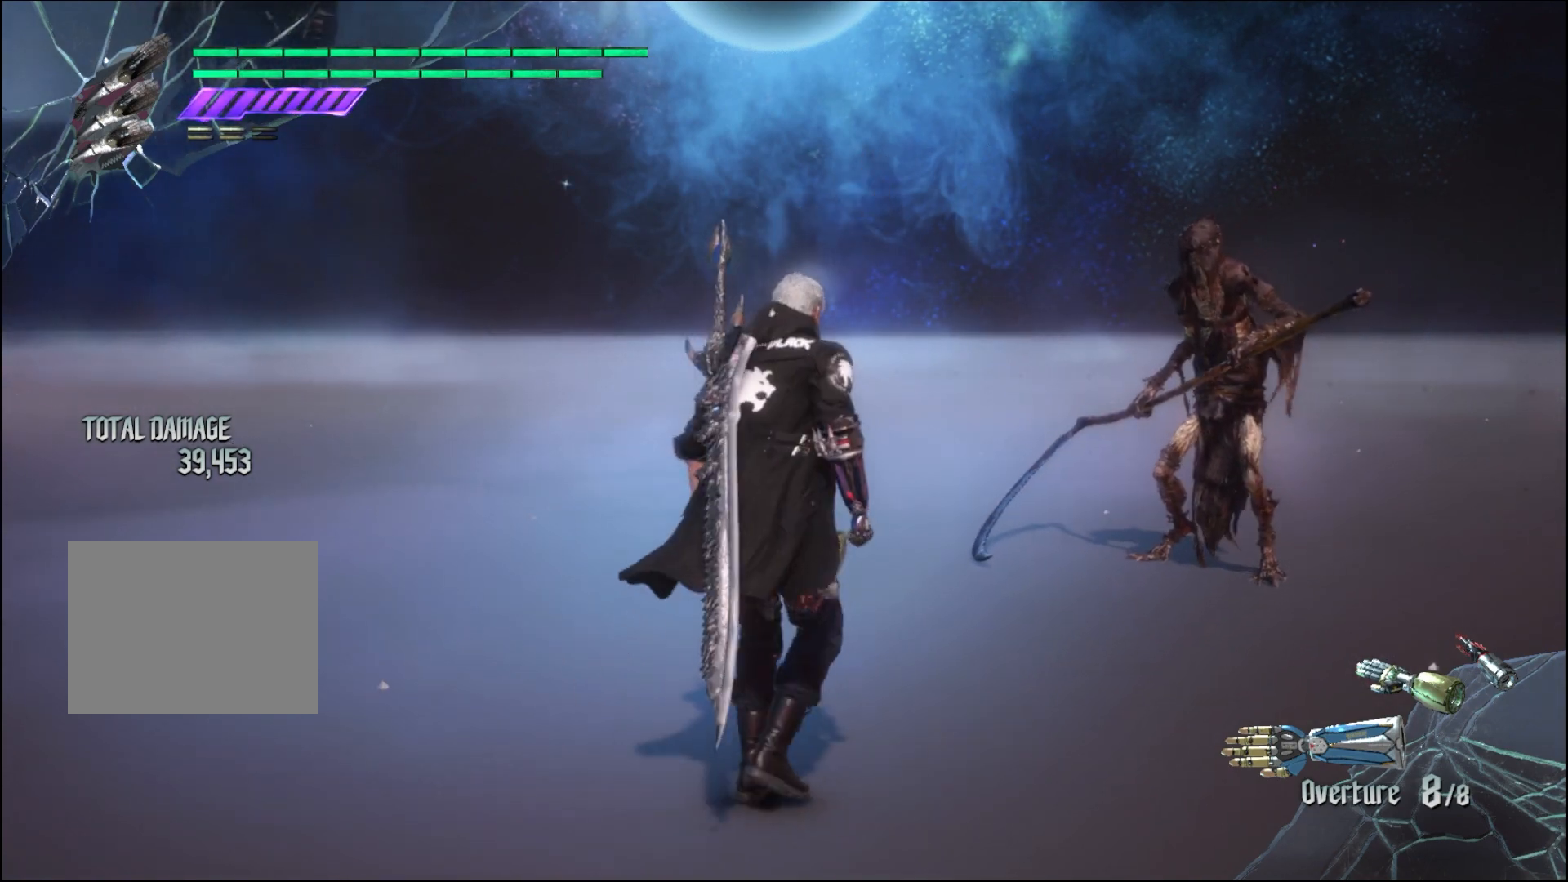
{"buttons": ["R1"], "left_stick": "down-right", "right_stick": "center", "events": [[367, "R1", "down"], [367, "left_stick", "center"], [467, "left_stick", "down-right"]]}
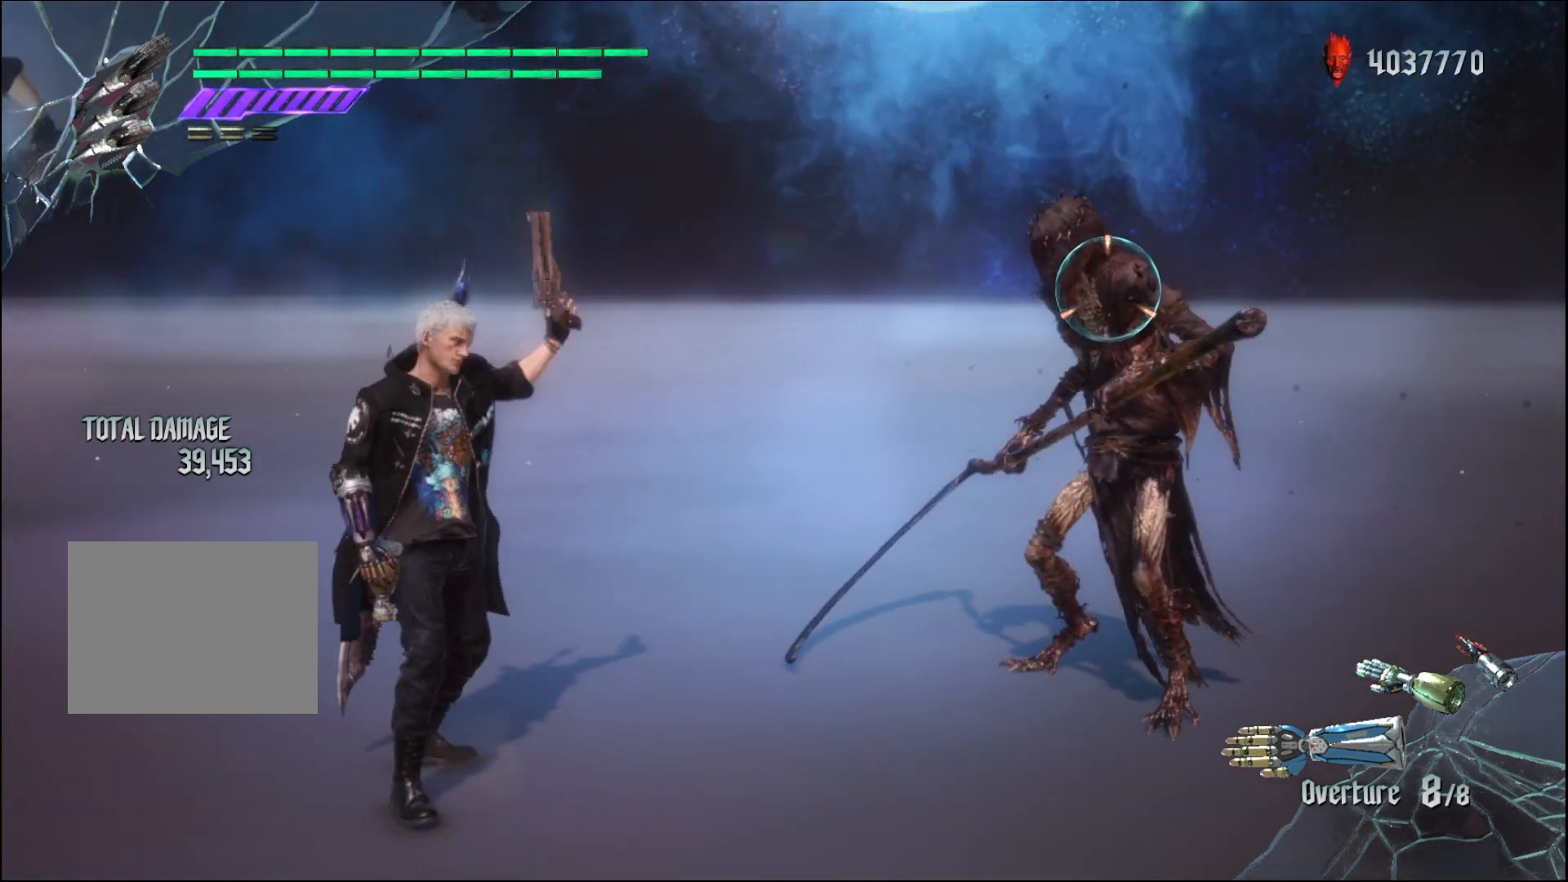
{"buttons": [], "left_stick": "center", "right_stick": "center", "events": [[300, "left_stick", "center"], [333, "R1", "up"]]}
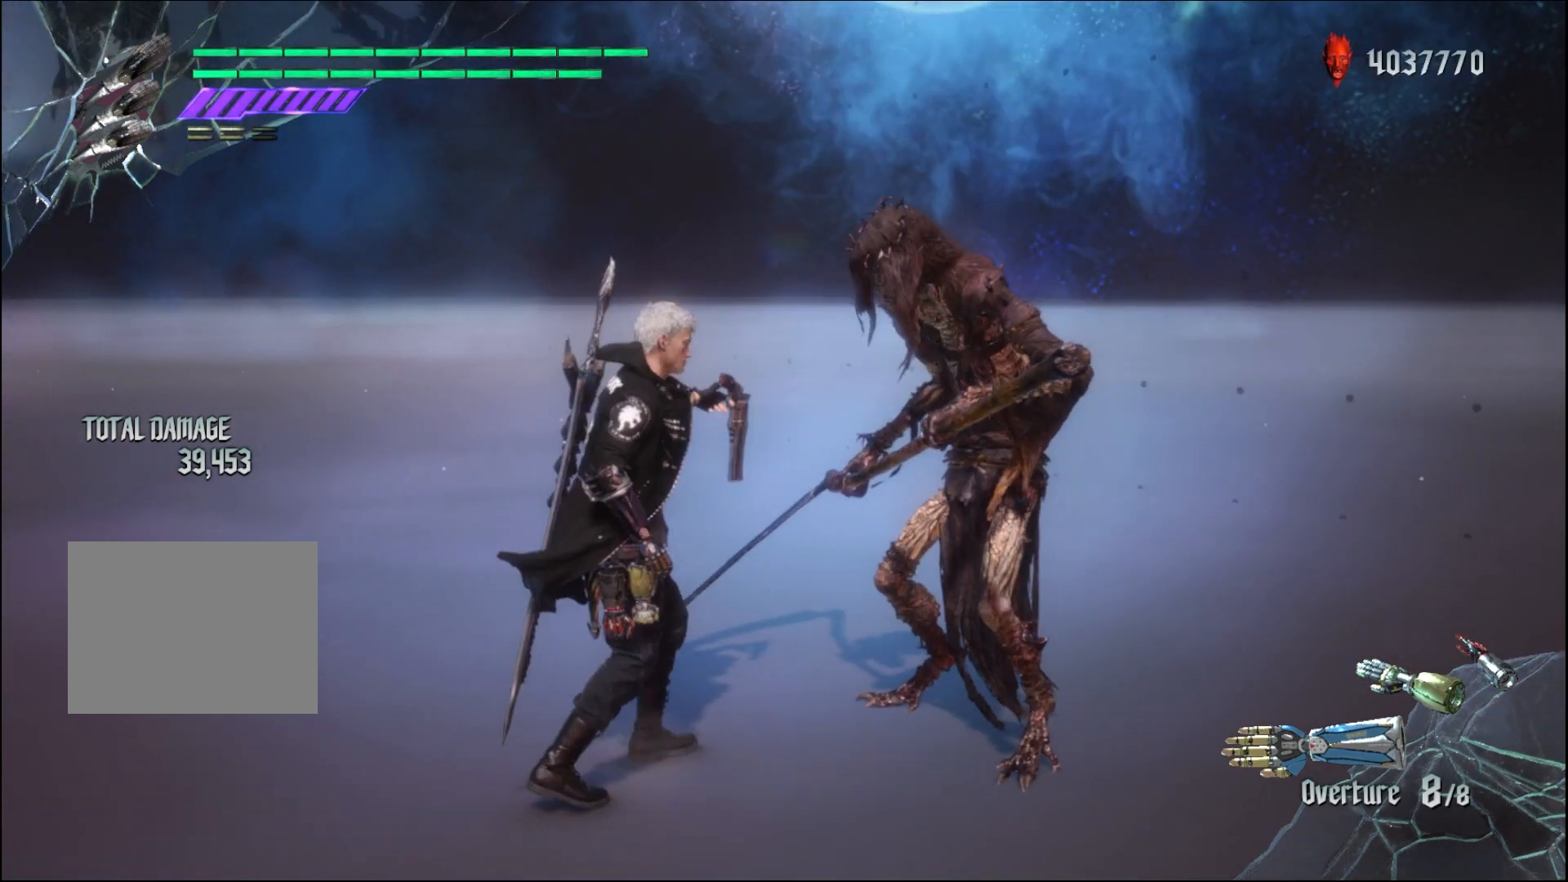
{"buttons": ["X"], "left_stick": "center", "right_stick": "center", "events": [[67, "X", "down"]]}
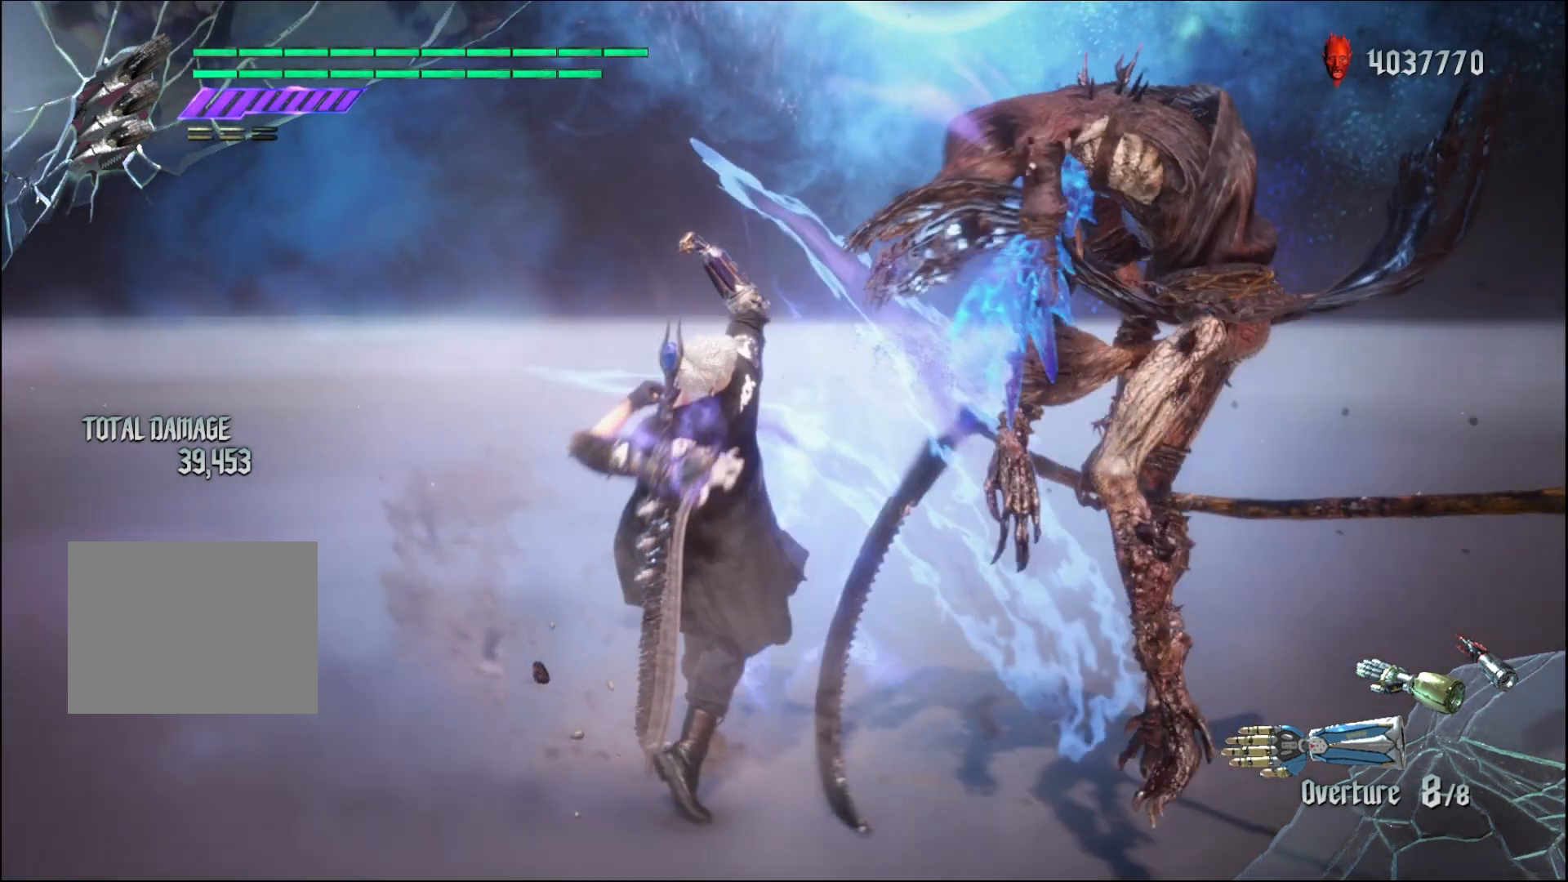
{"buttons": ["X"], "left_stick": "center", "right_stick": "center", "events": []}
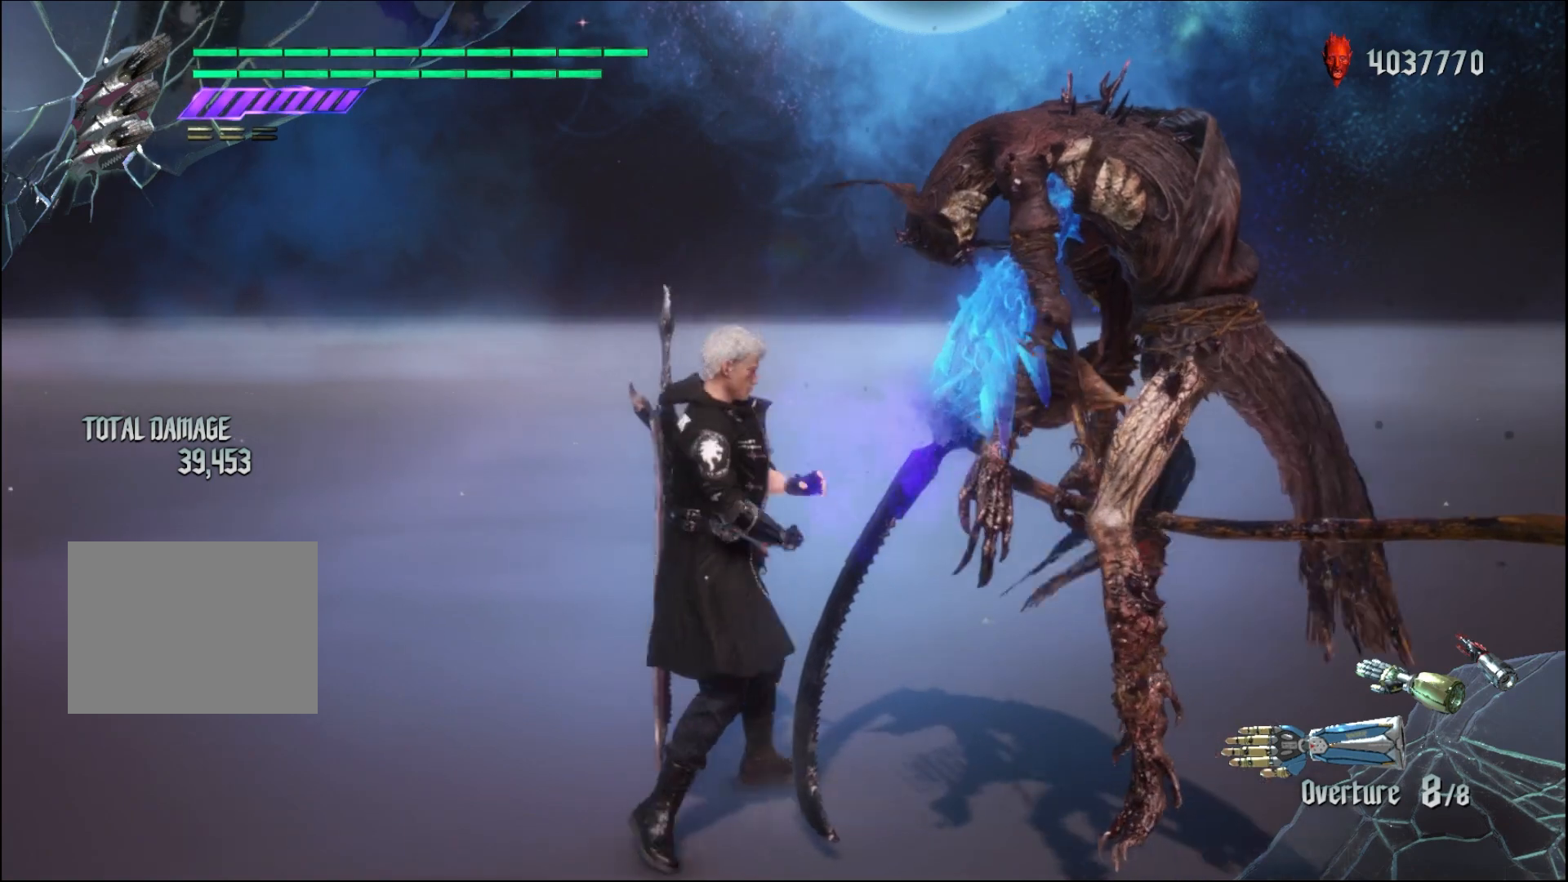
{"buttons": ["X"], "left_stick": "down", "right_stick": "center", "events": [[267, "left_stick", "down"]]}
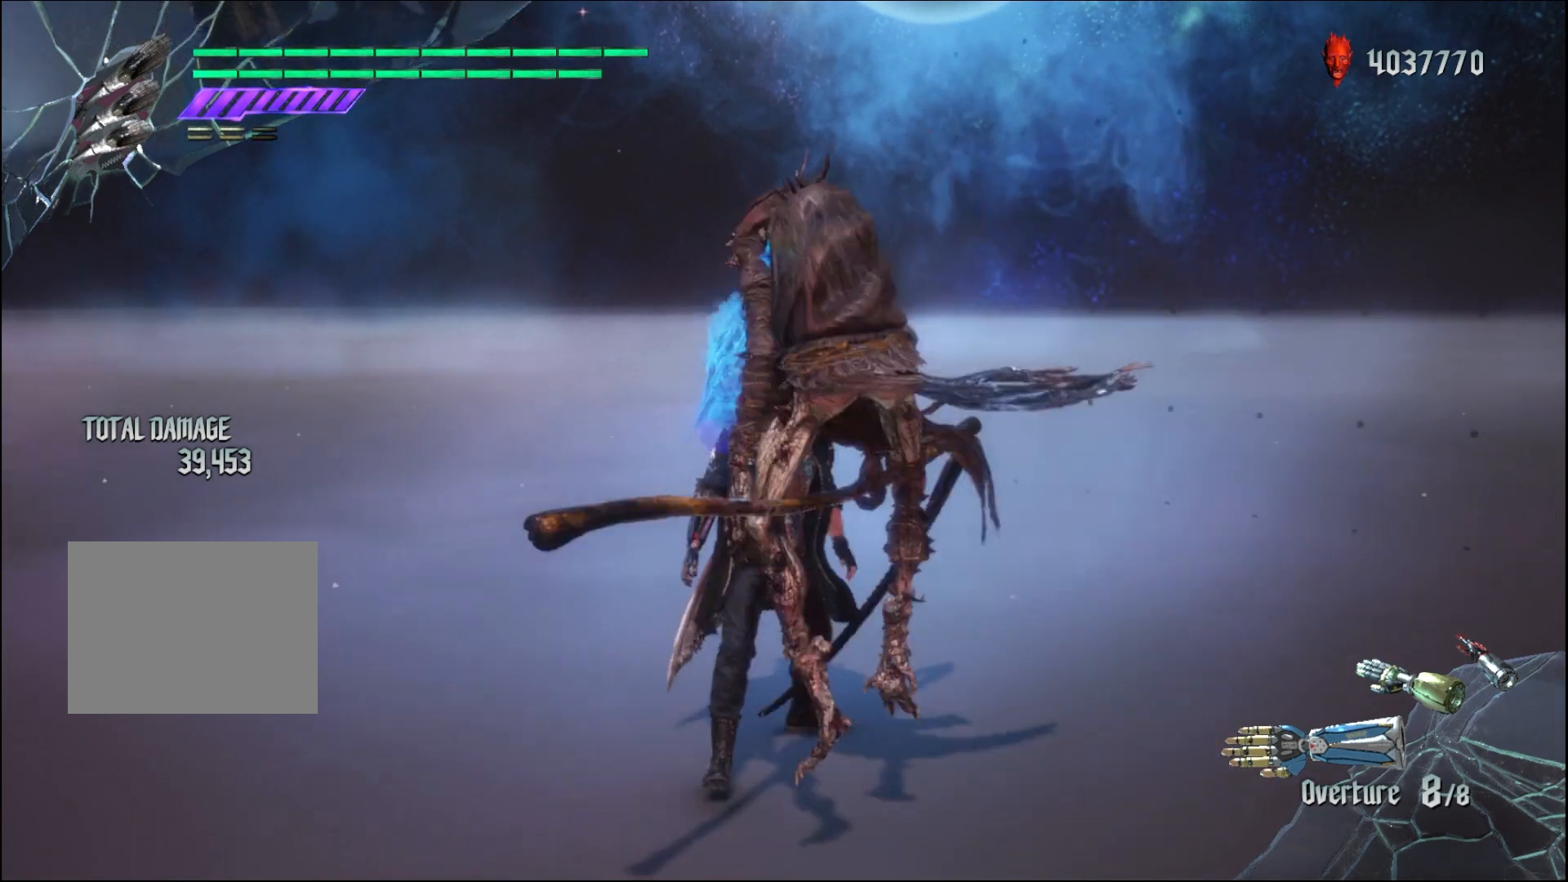
{"buttons": ["X"], "left_stick": "center", "right_stick": "center", "events": [[200, "left_stick", "center"], [300, "Y", "down"], [433, "Y", "up"]]}
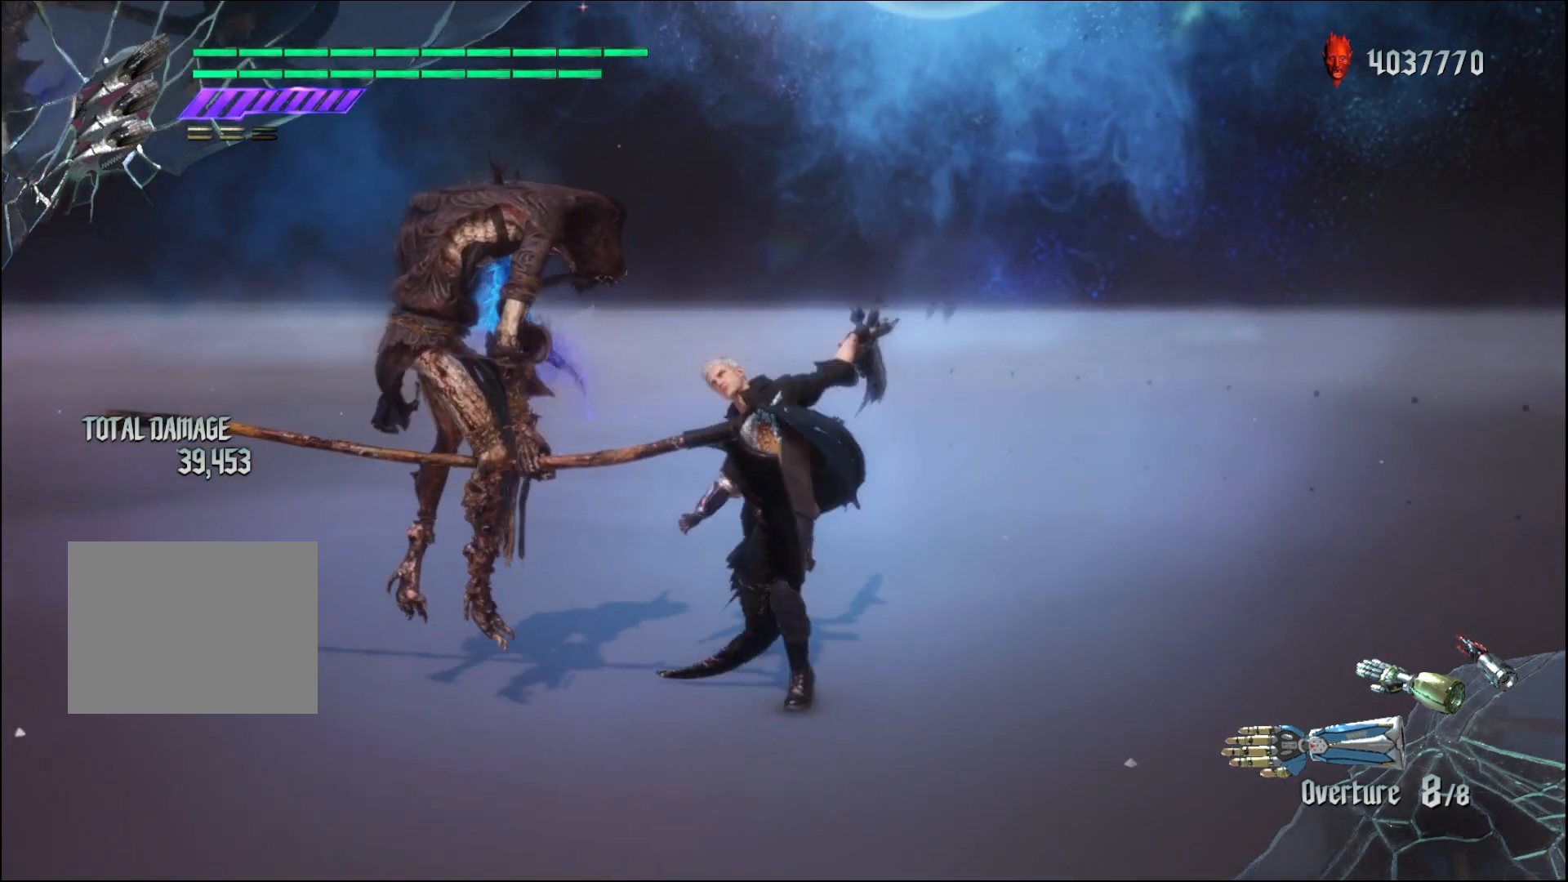
{"buttons": ["X"], "left_stick": "down", "right_stick": "center", "events": [[467, "left_stick", "down"]]}
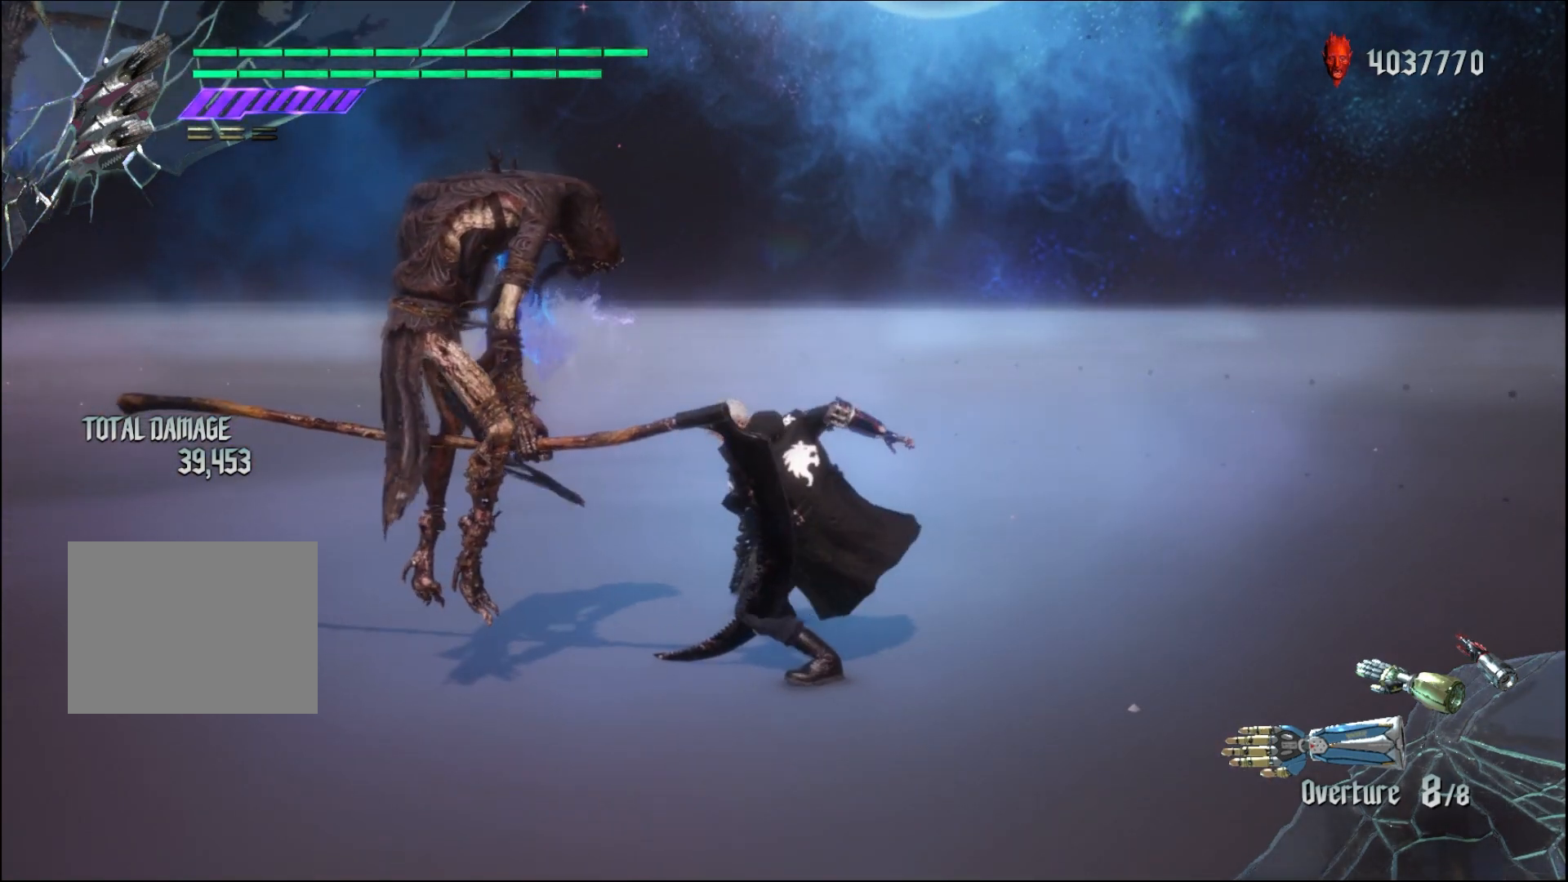
{"buttons": ["X"], "left_stick": "down", "right_stick": "center", "events": []}
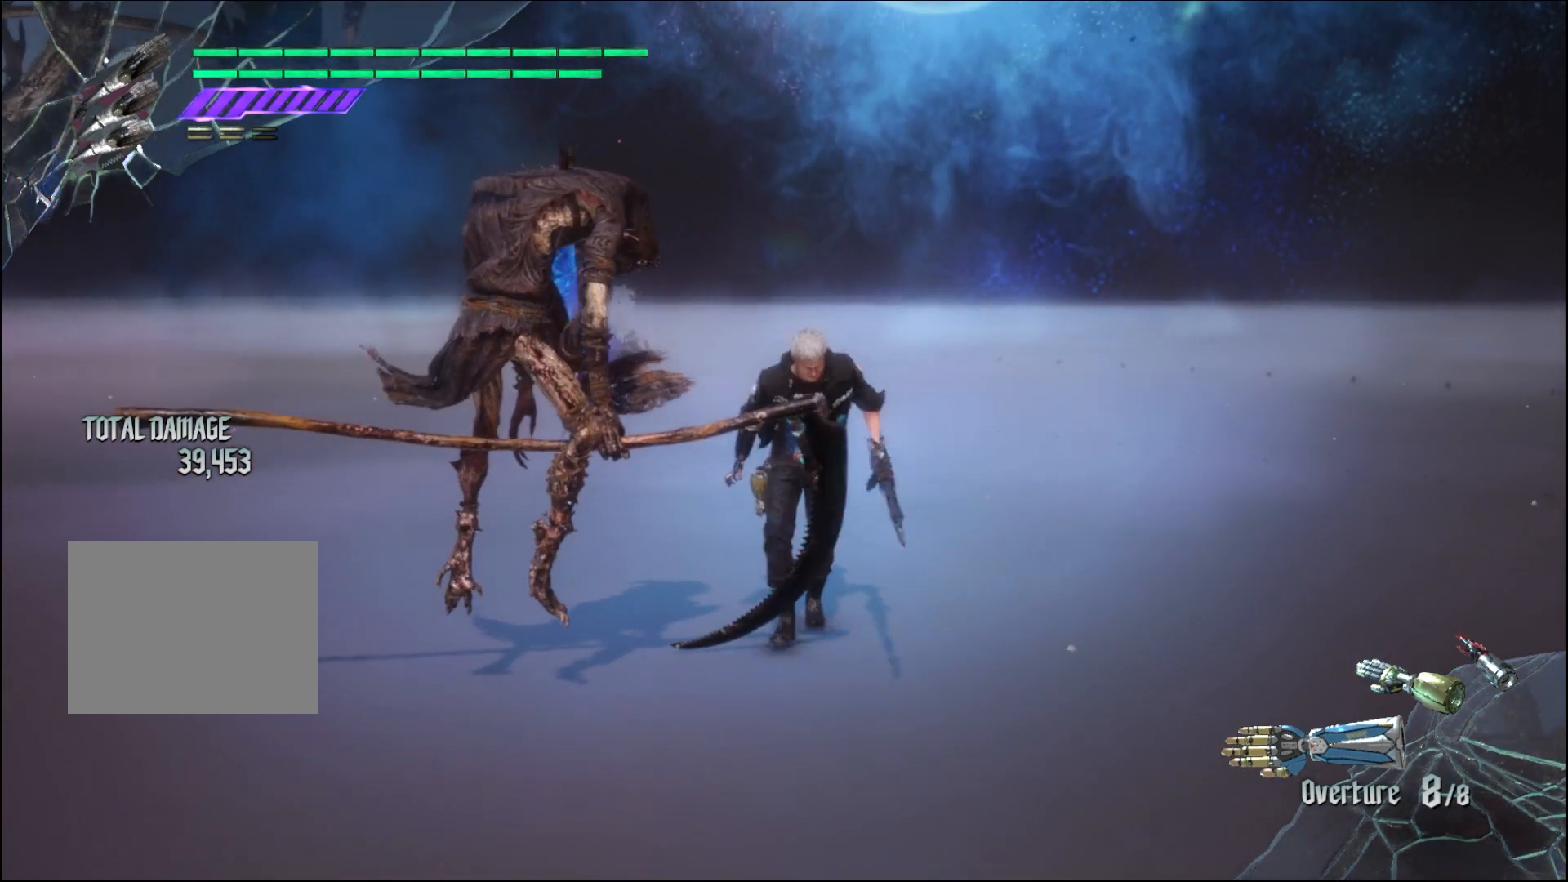
{"buttons": ["X"], "left_stick": "down", "right_stick": "center", "events": []}
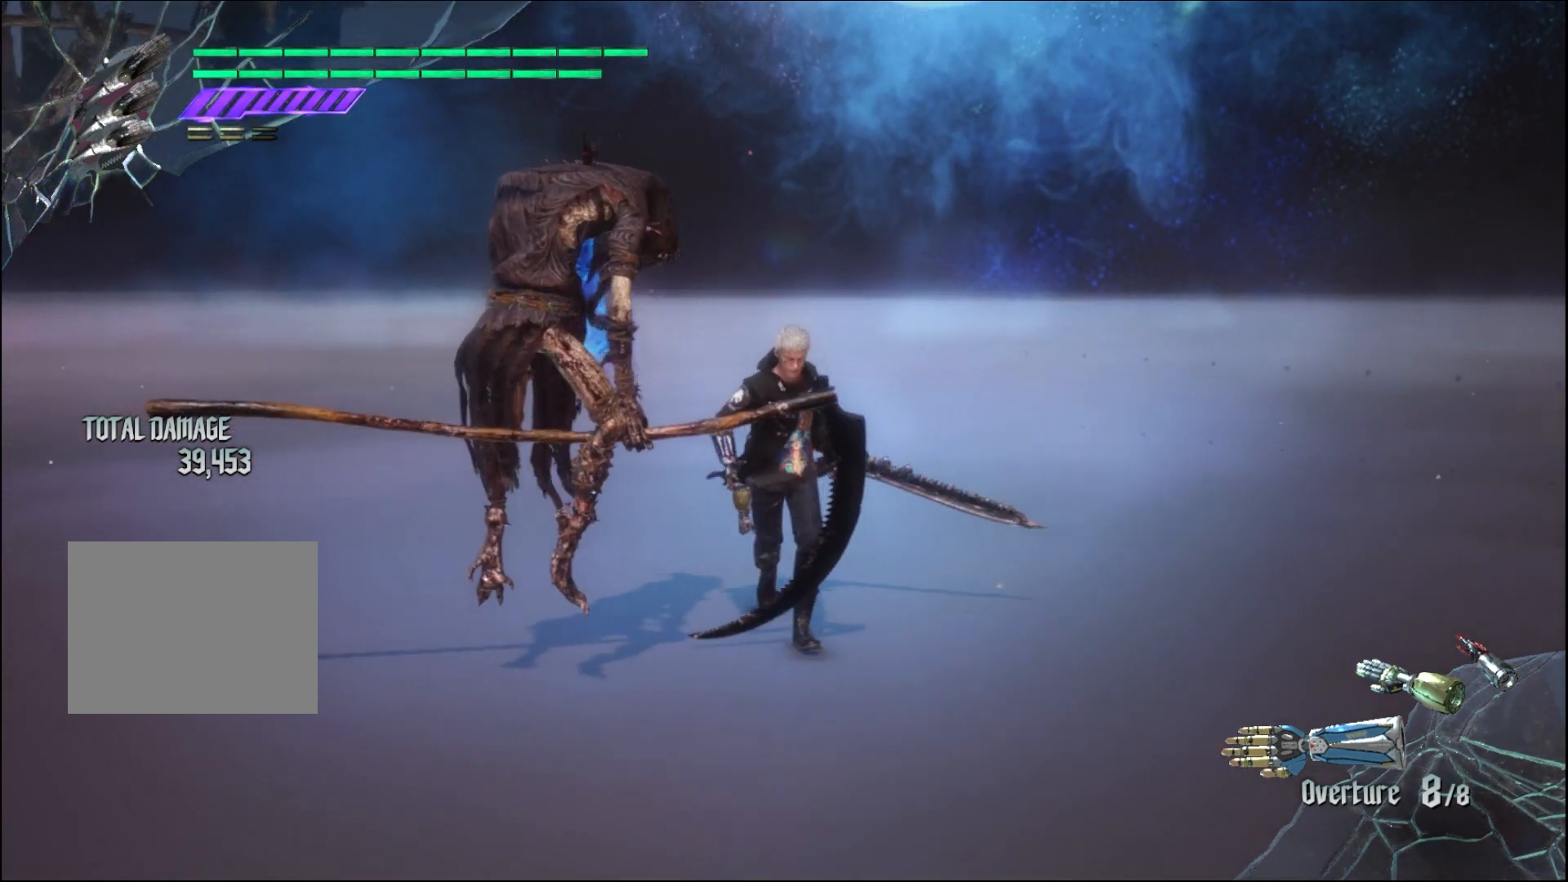
{"buttons": ["X"], "left_stick": "down-left", "right_stick": "center", "events": [[433, "left_stick", "down-left"]]}
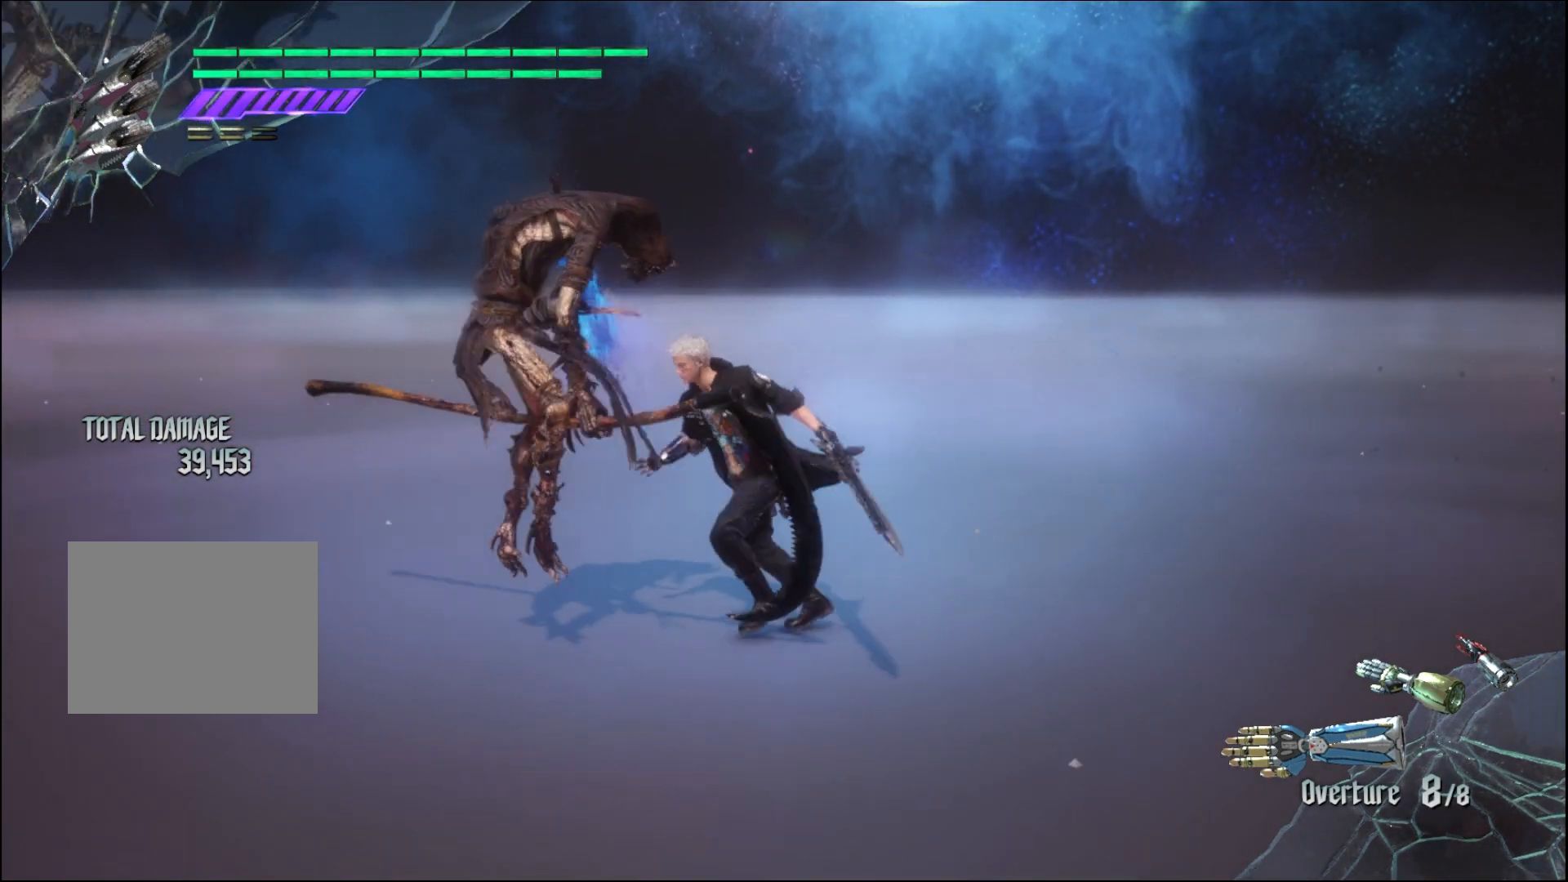
{"buttons": ["X"], "left_stick": "center", "right_stick": "center", "events": [[167, "left_stick", "center"]]}
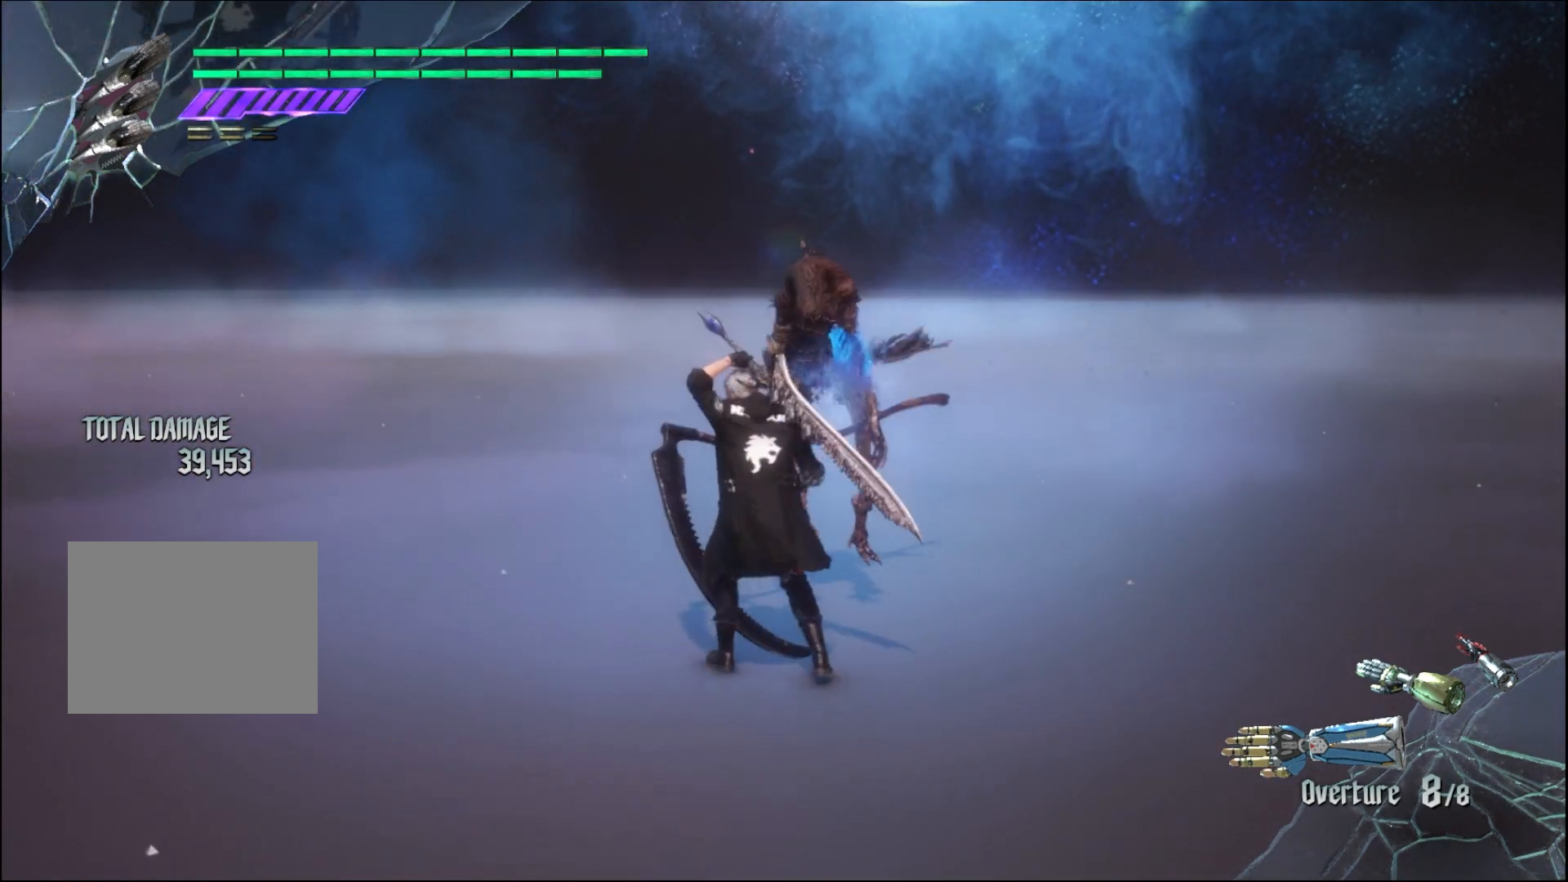
{"buttons": ["X"], "left_stick": "center", "right_stick": "center", "events": [[167, "left_stick", "down-right"], [333, "left_stick", "center"]]}
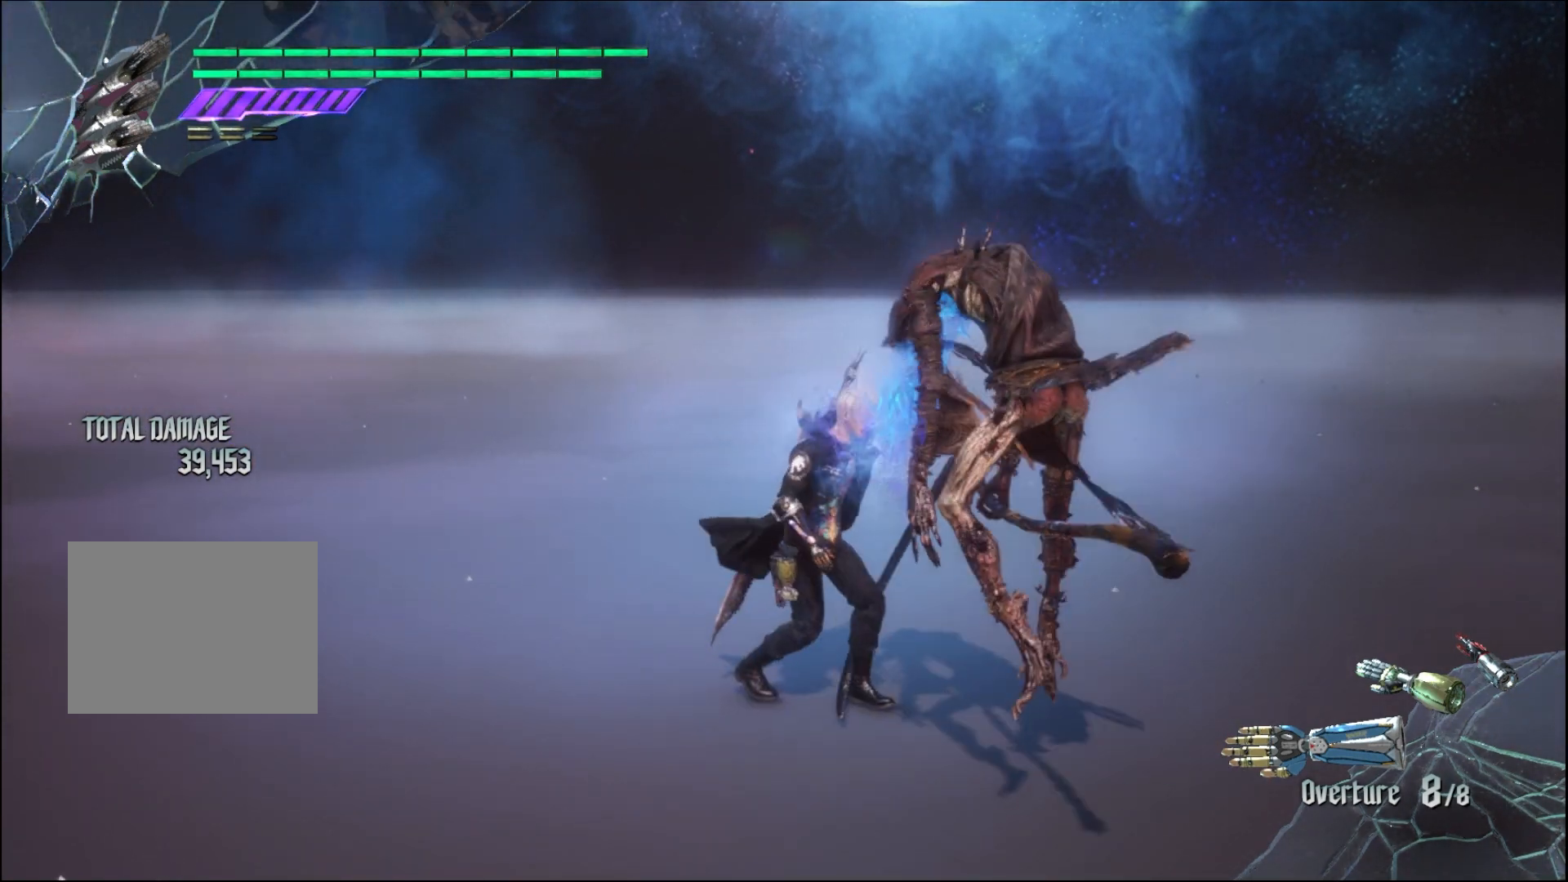
{"buttons": ["X"], "left_stick": "down", "right_stick": "center", "events": [[467, "left_stick", "down"]]}
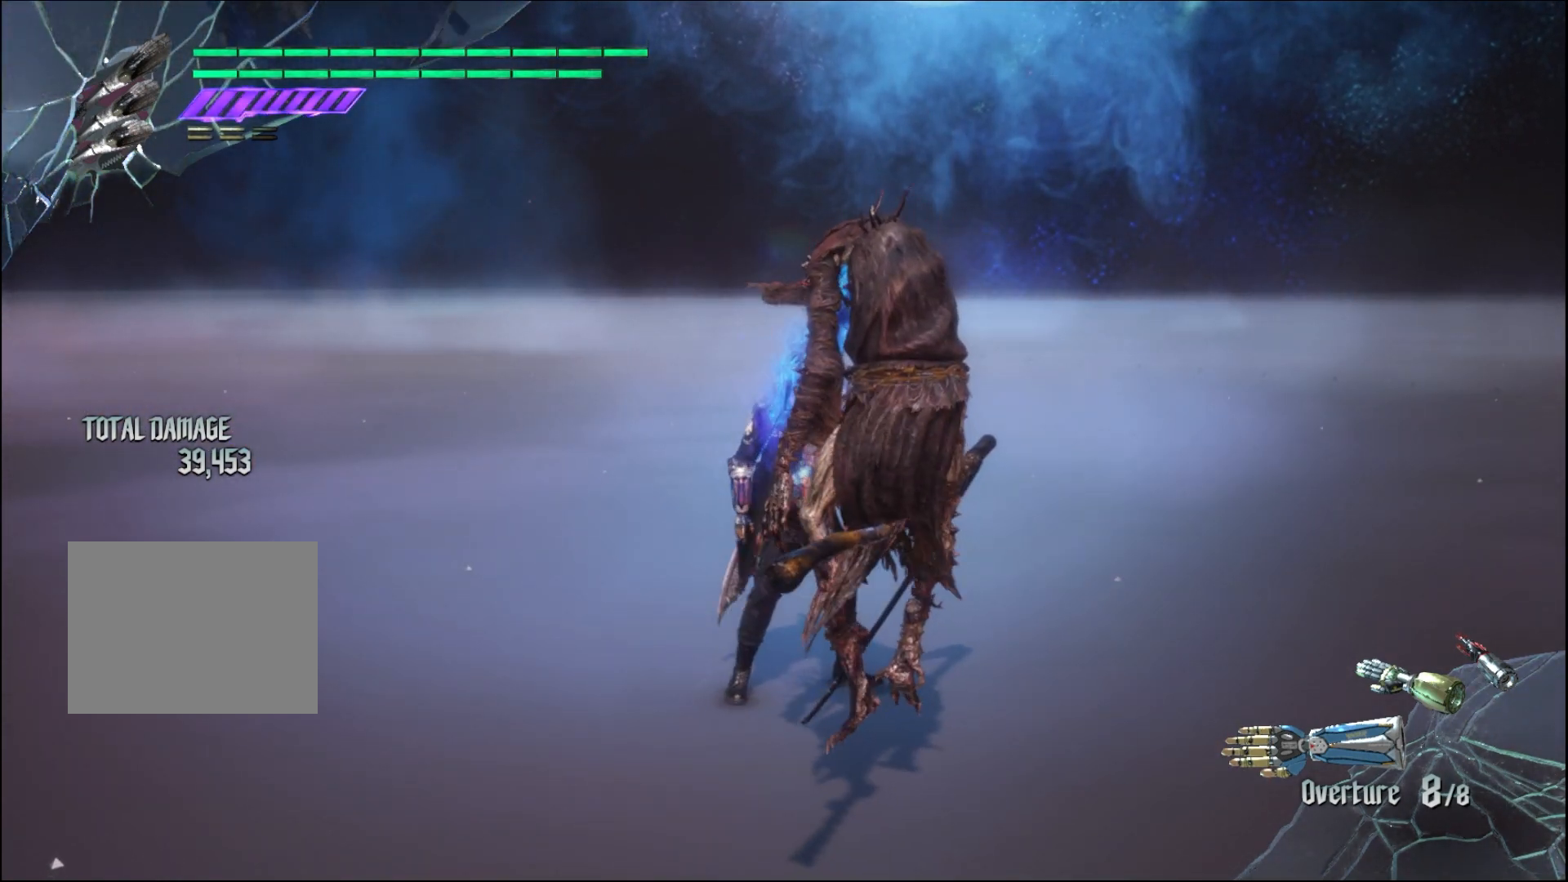
{"buttons": ["X"], "left_stick": "center", "right_stick": "center", "events": [[300, "left_stick", "center"]]}
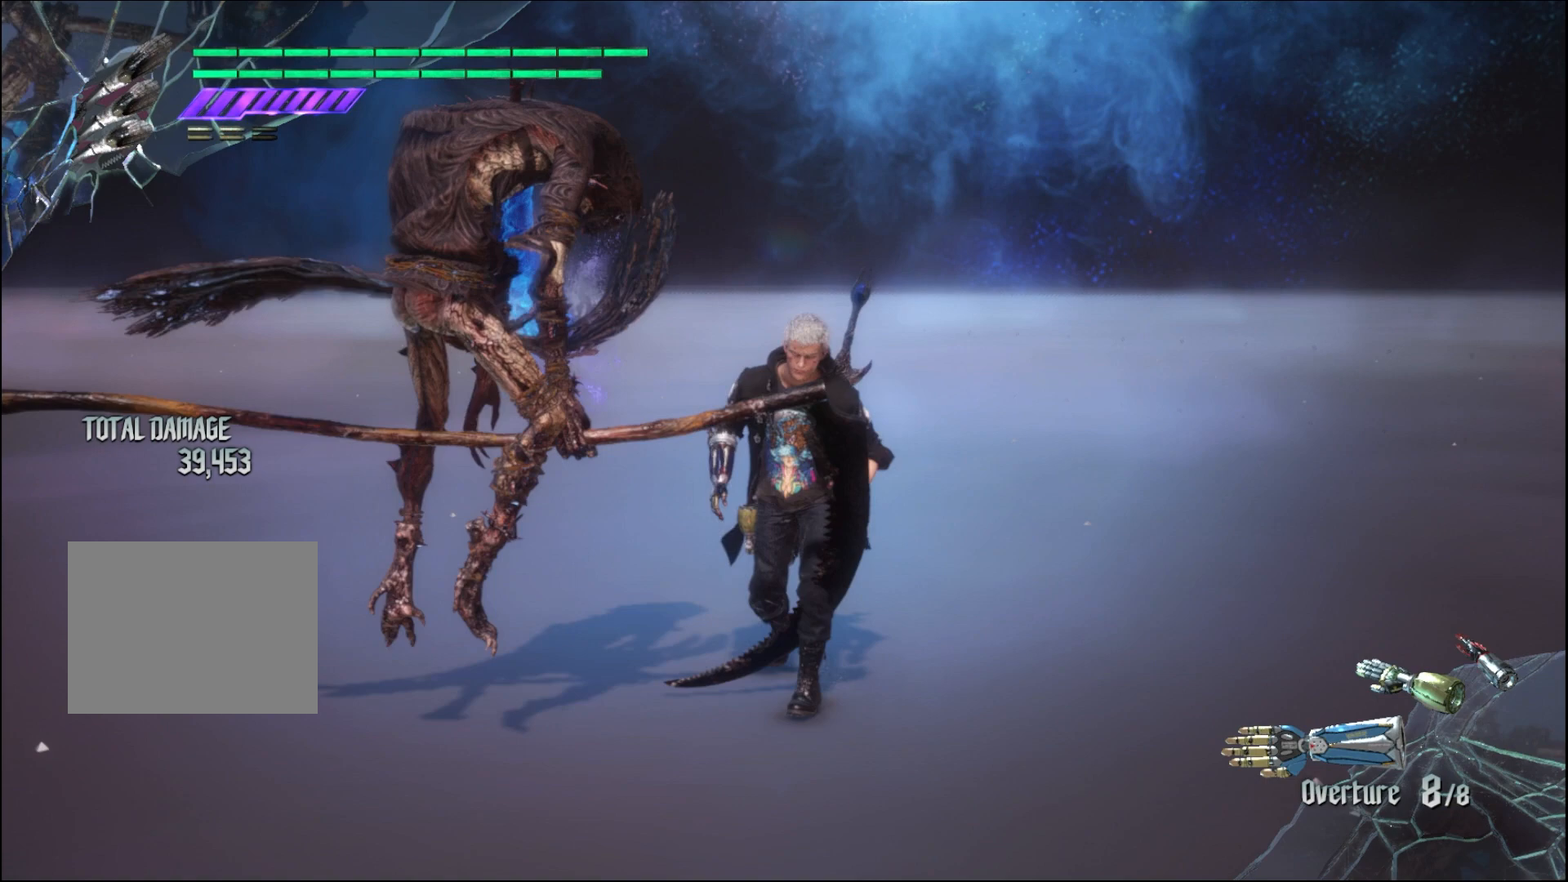
{"buttons": ["X"], "left_stick": "center", "right_stick": "center", "events": []}
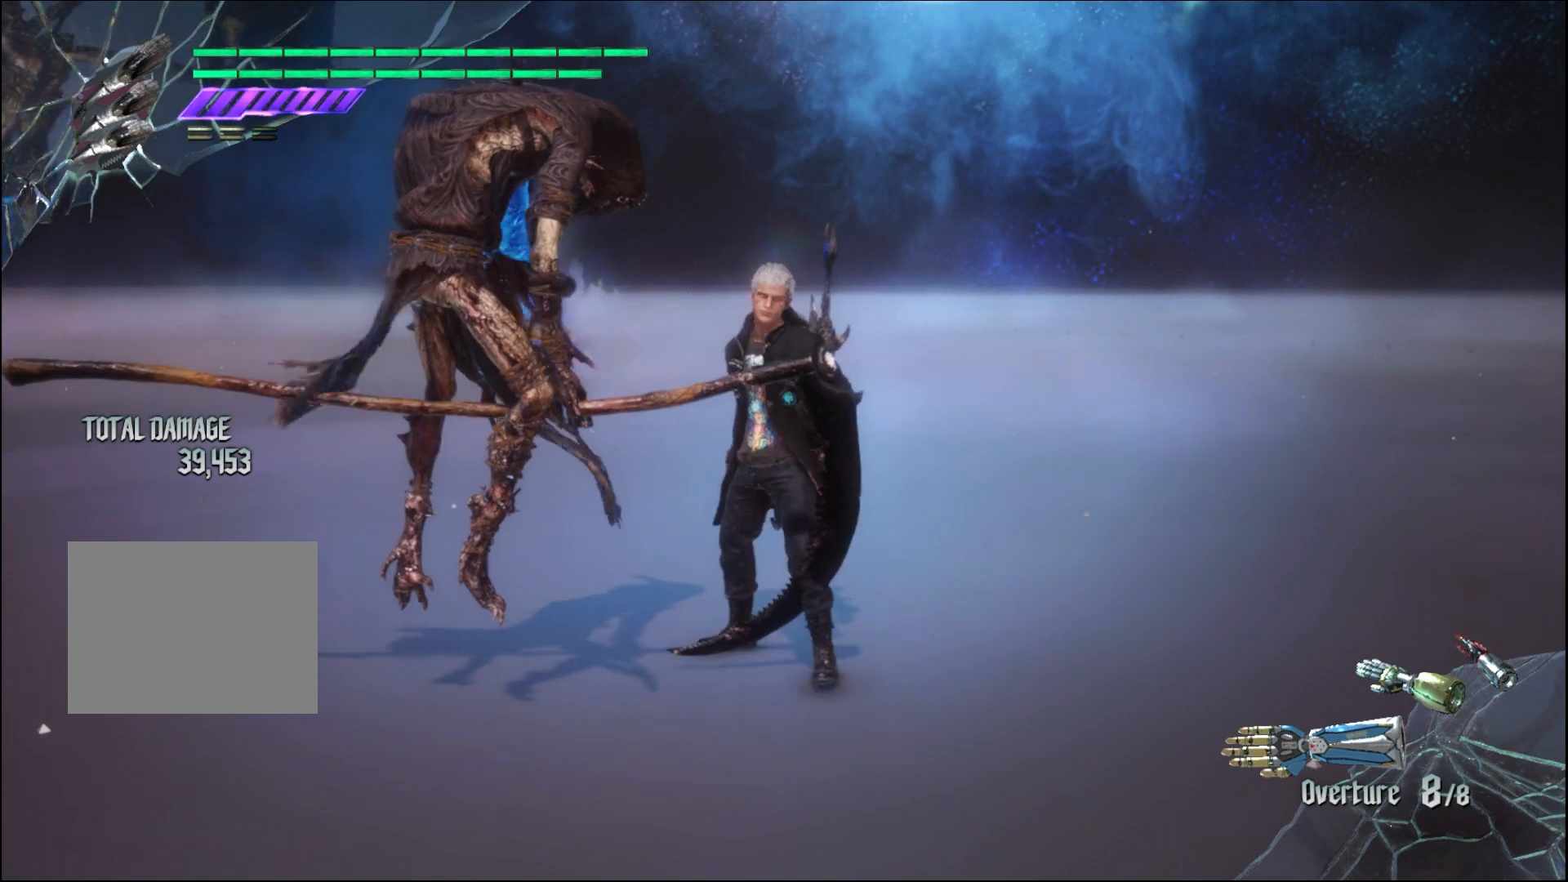
{"buttons": ["X"], "left_stick": "down", "right_stick": "center", "events": [[133, "left_stick", "down"]]}
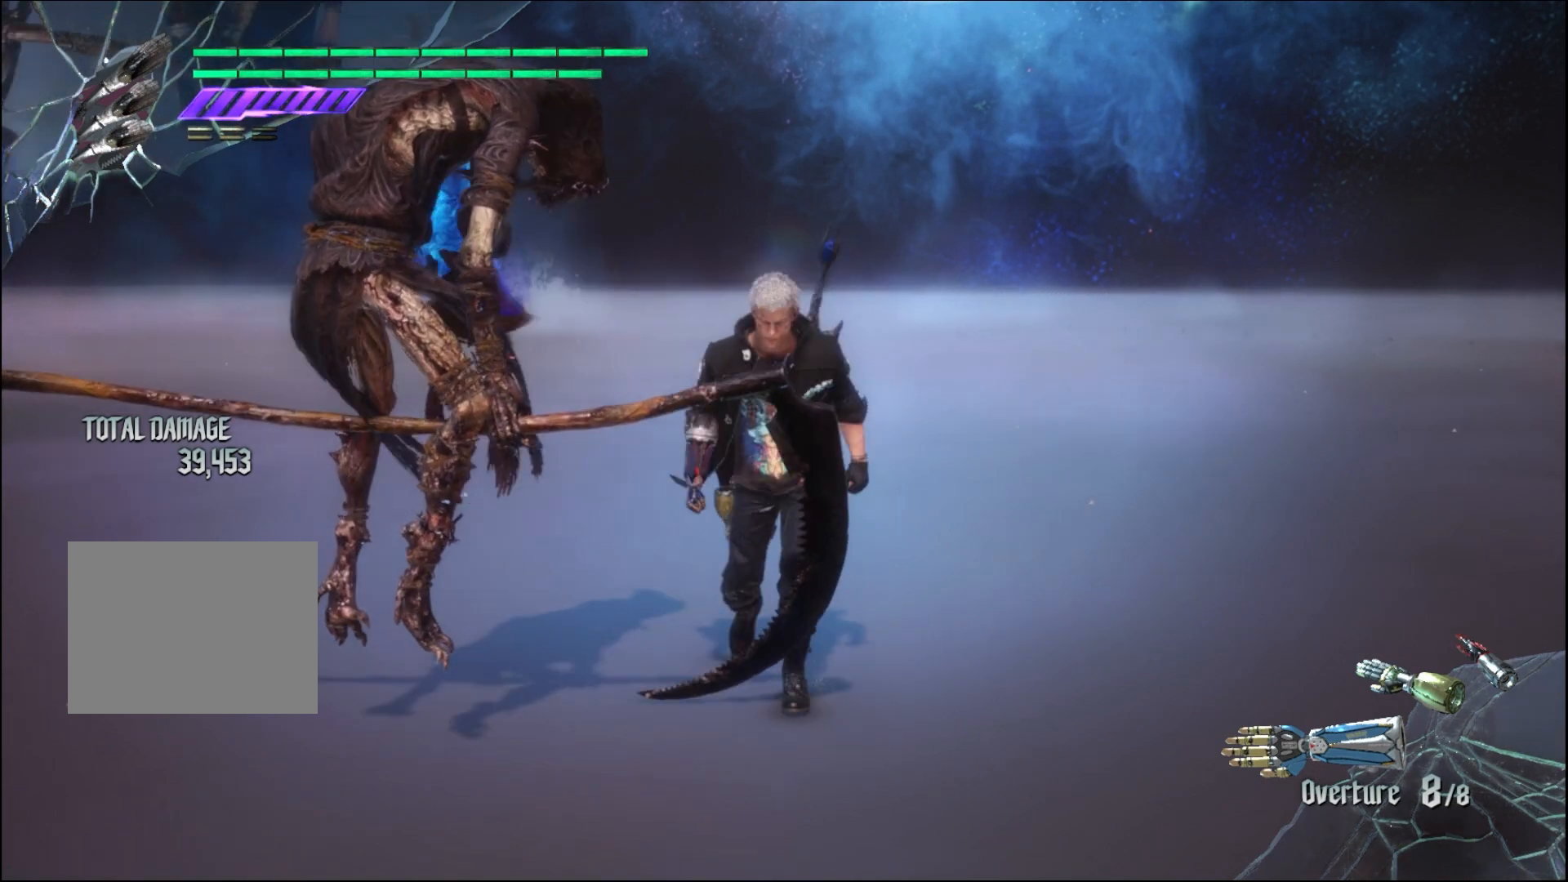
{"buttons": ["X"], "left_stick": "down", "right_stick": "center", "events": []}
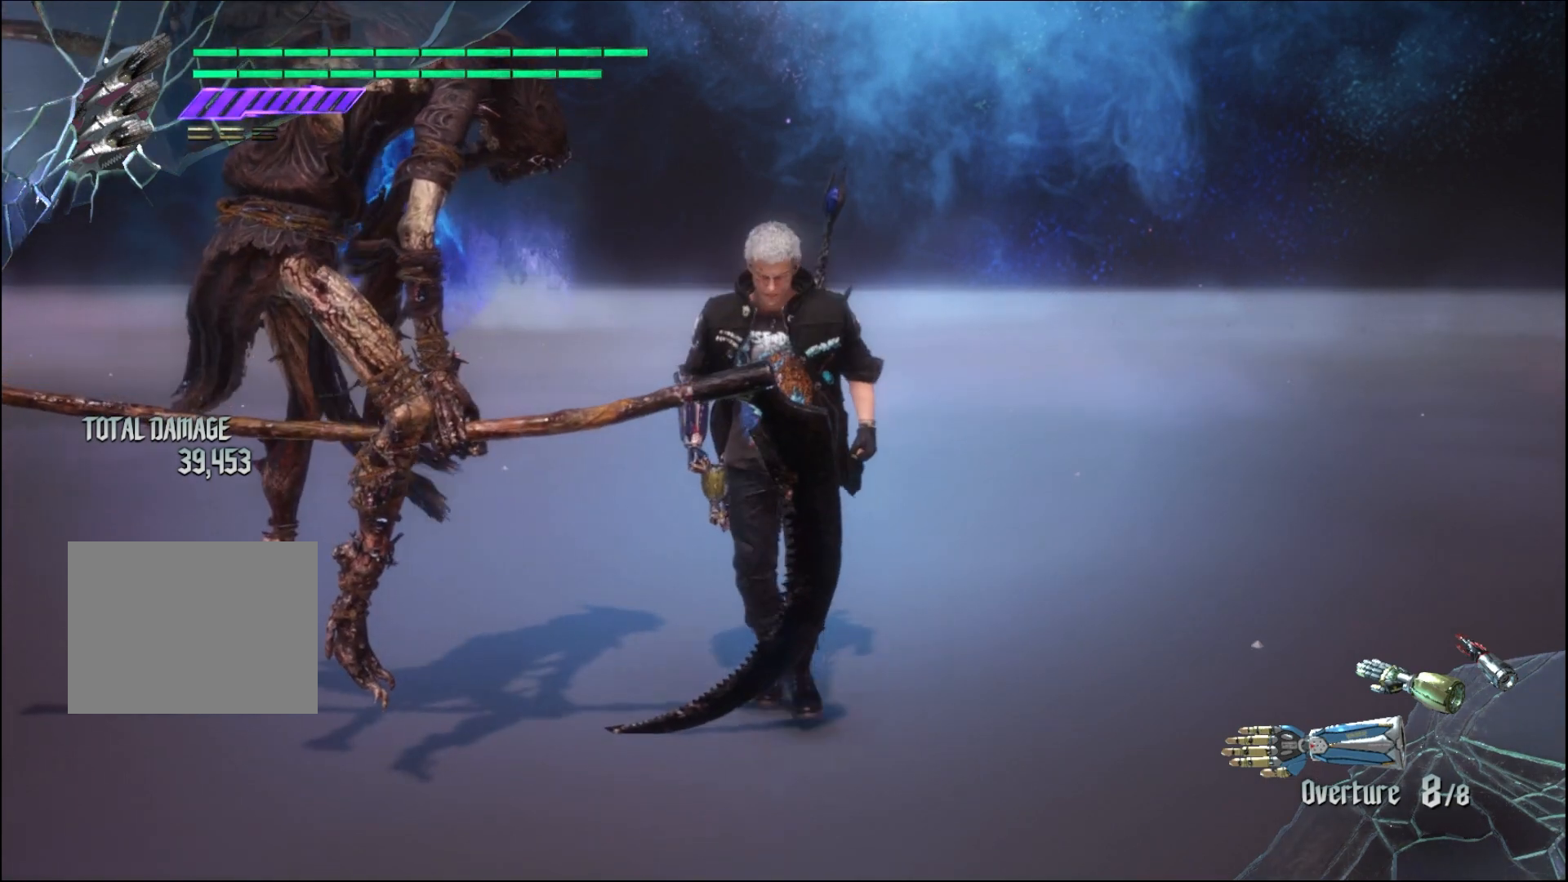
{"buttons": ["X"], "left_stick": "center", "right_stick": "center", "events": [[467, "left_stick", "center"]]}
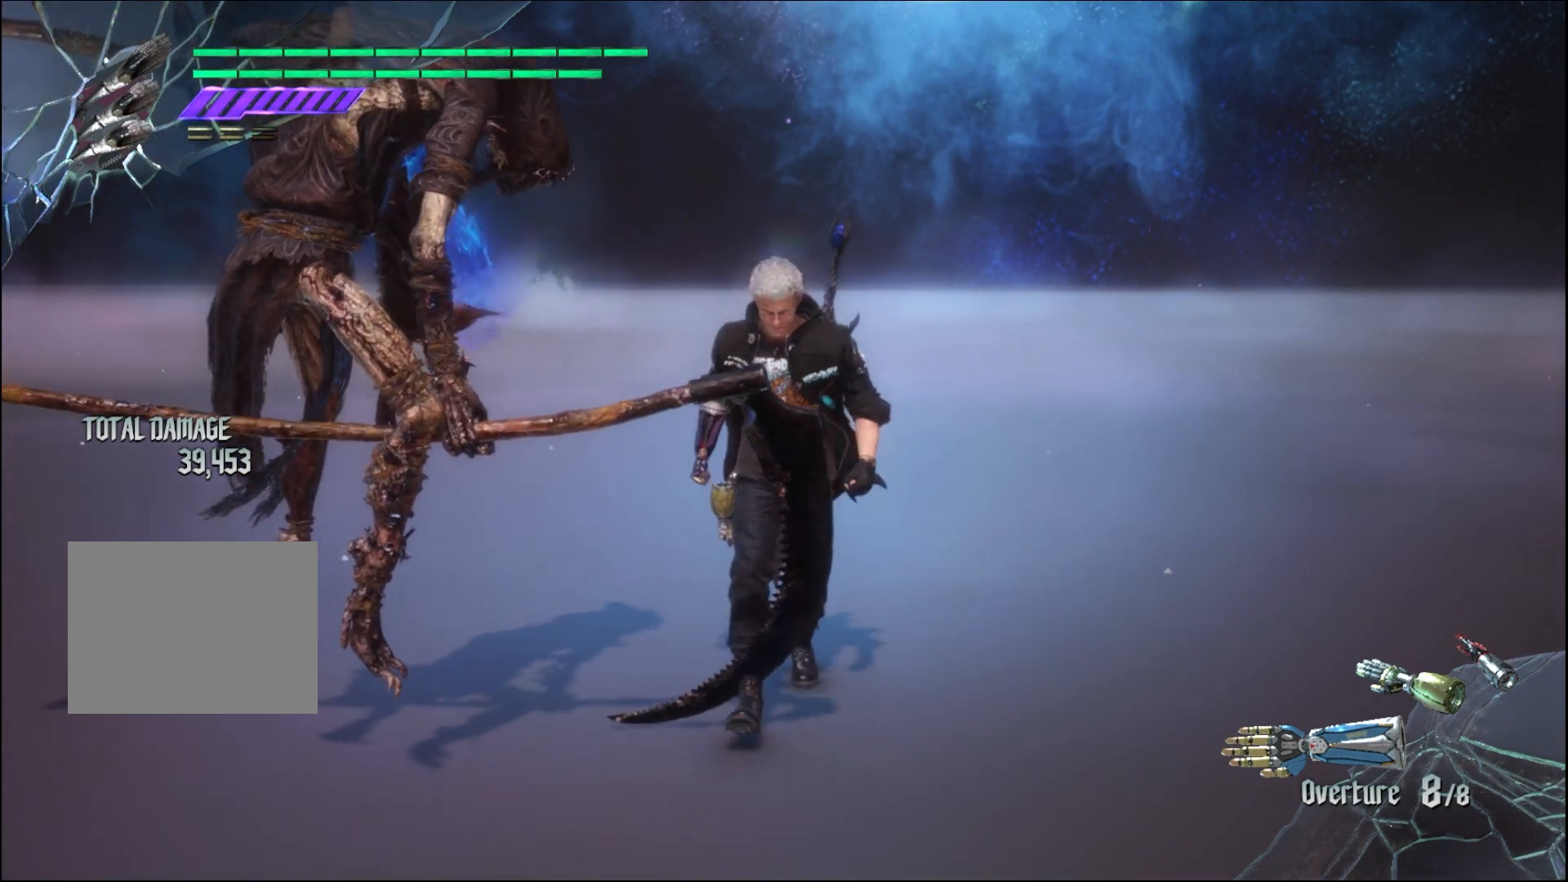
{"buttons": ["X"], "left_stick": "center", "right_stick": "center", "events": []}
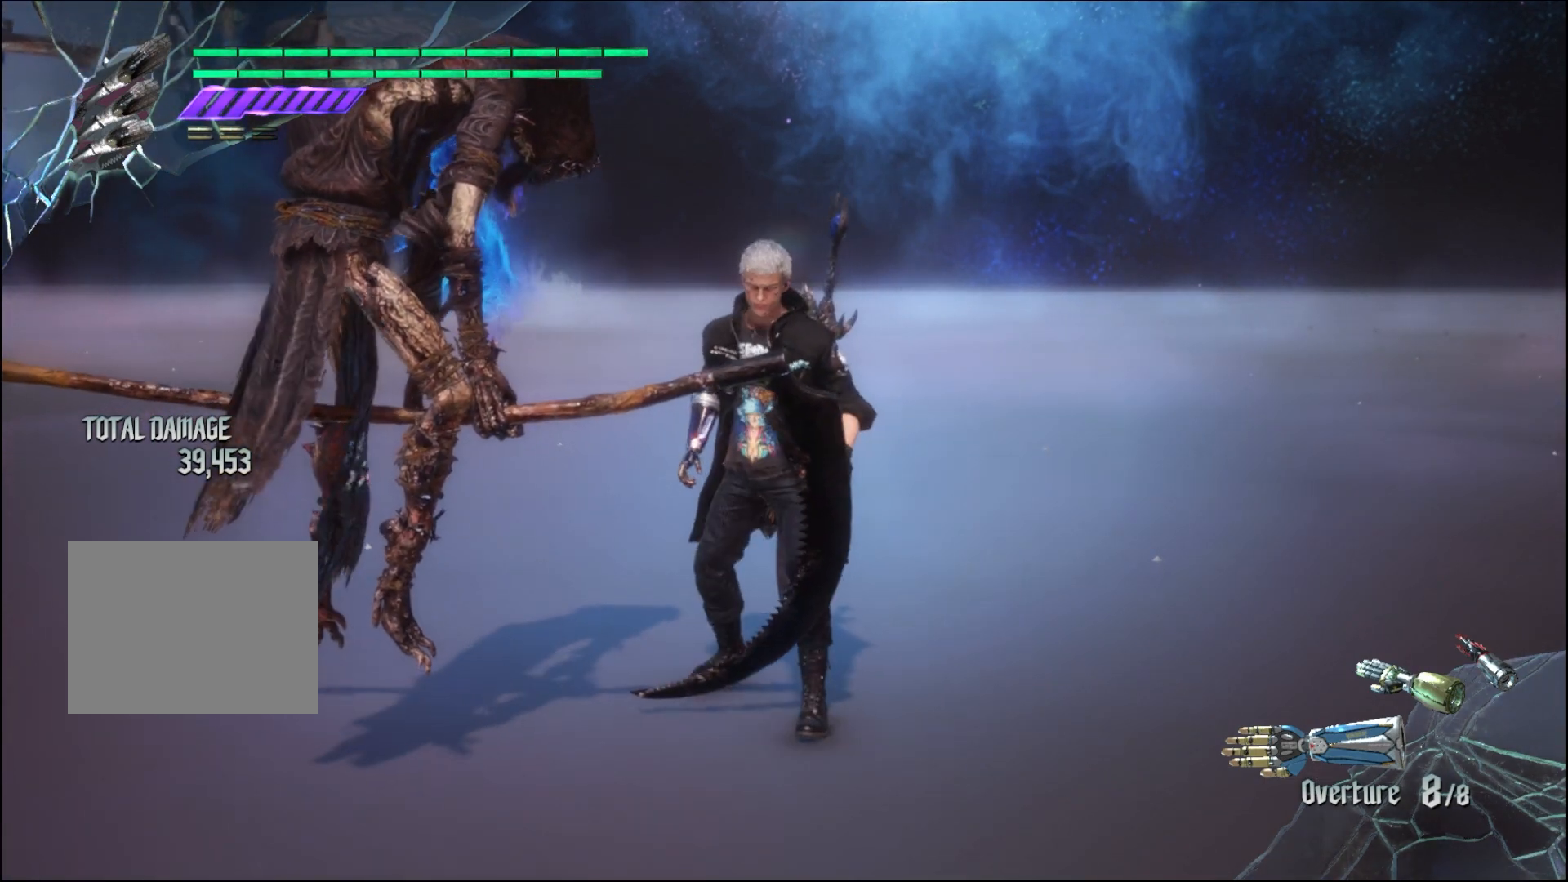
{"buttons": ["X"], "left_stick": "center", "right_stick": "center", "events": []}
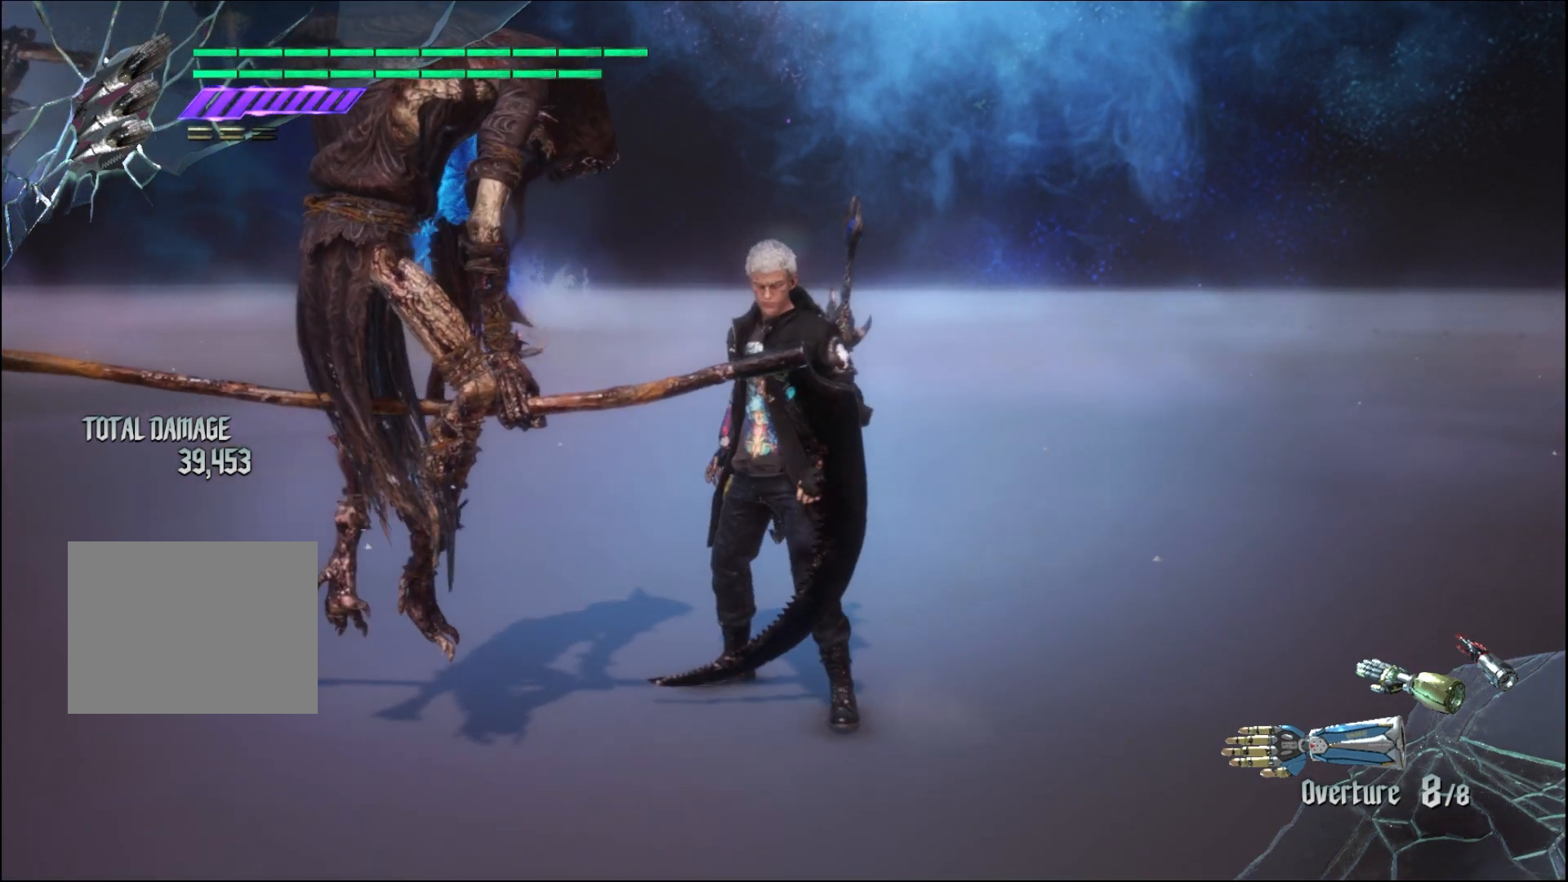
{"buttons": ["X"], "left_stick": "center", "right_stick": "center", "events": []}
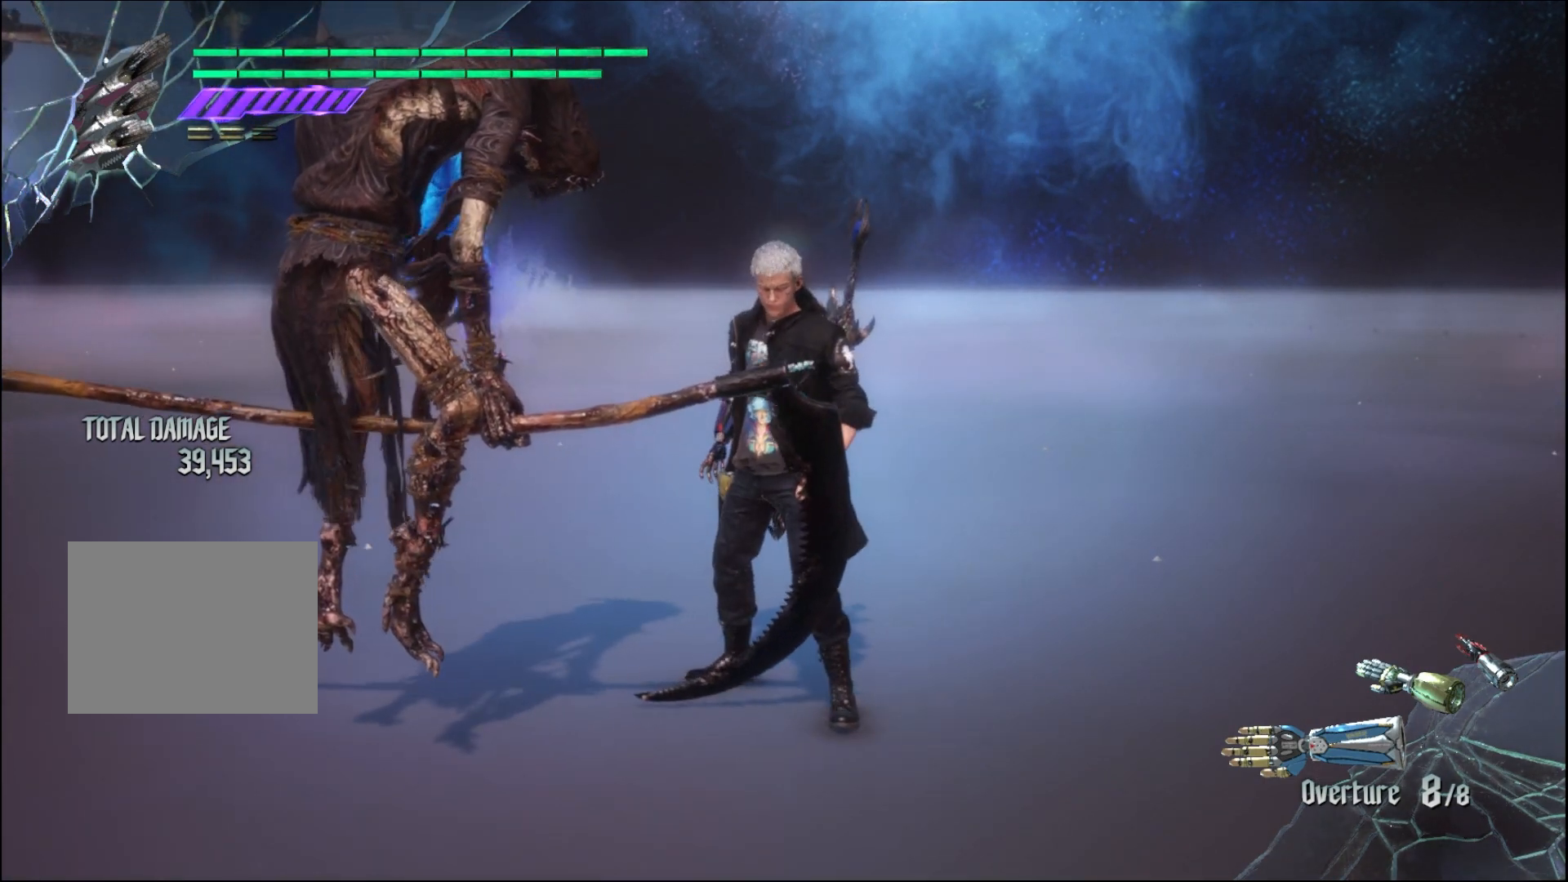
{"buttons": ["X"], "left_stick": "up", "right_stick": "center", "events": [[300, "left_stick", "up"]]}
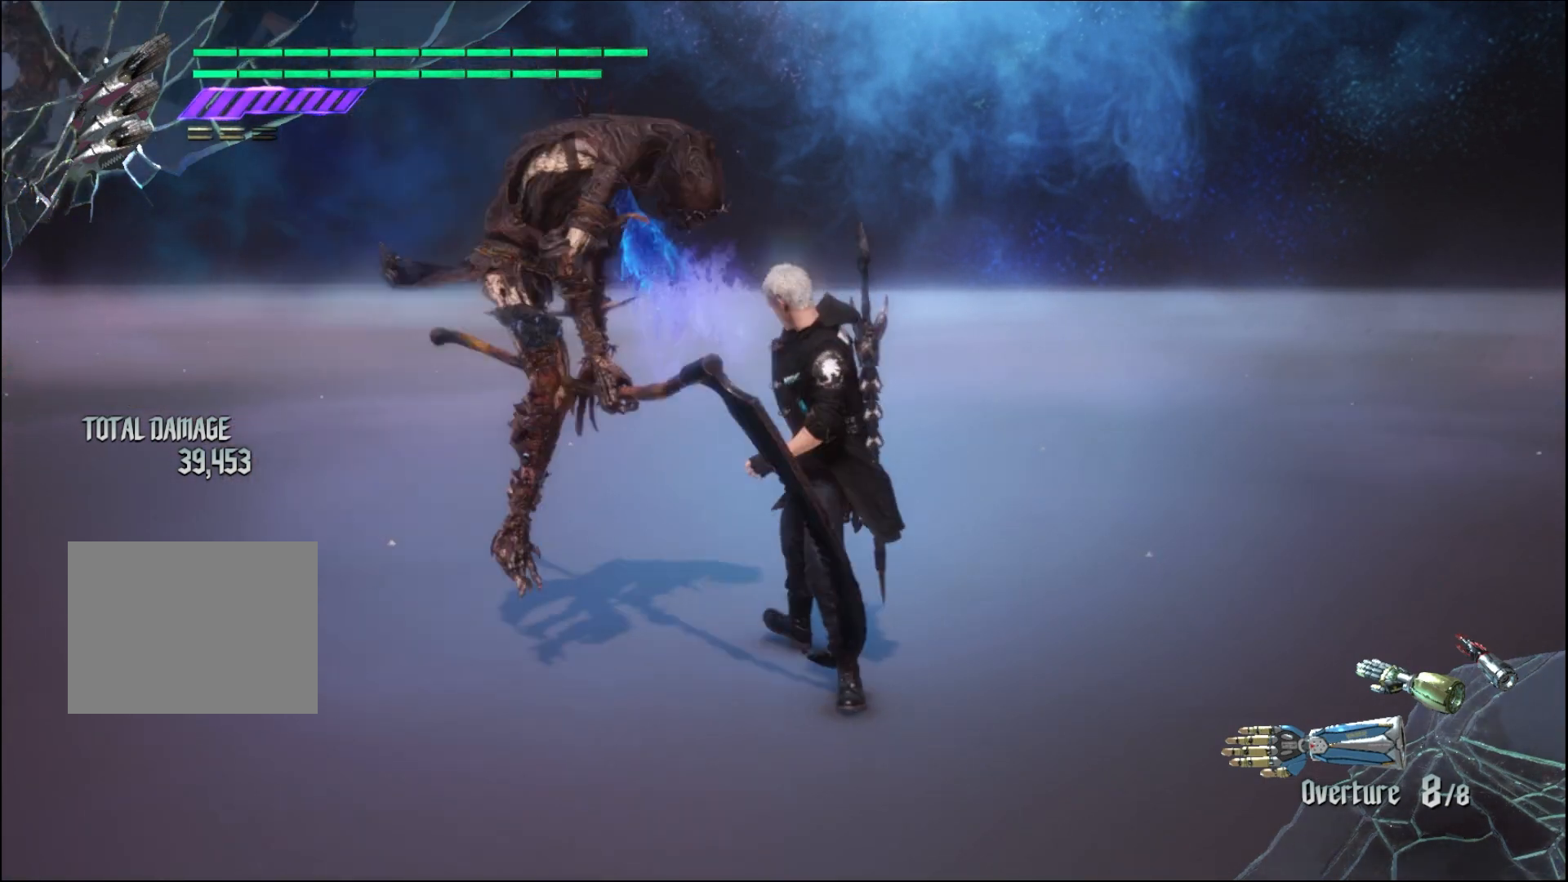
{"buttons": ["X"], "left_stick": "up", "right_stick": "center", "events": []}
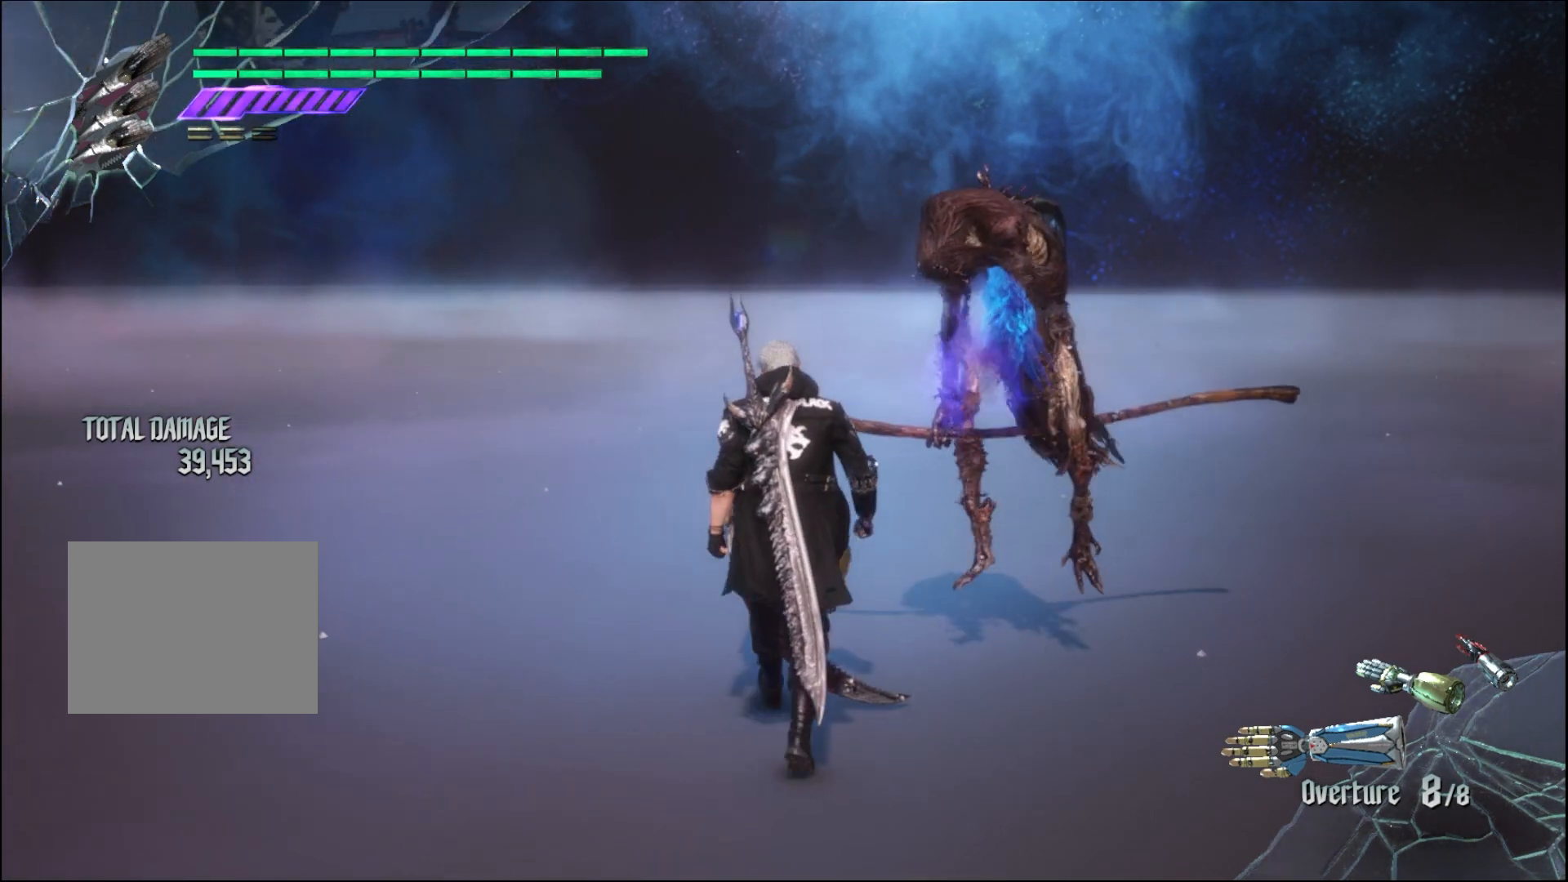
{"buttons": ["X"], "left_stick": "up", "right_stick": "center", "events": []}